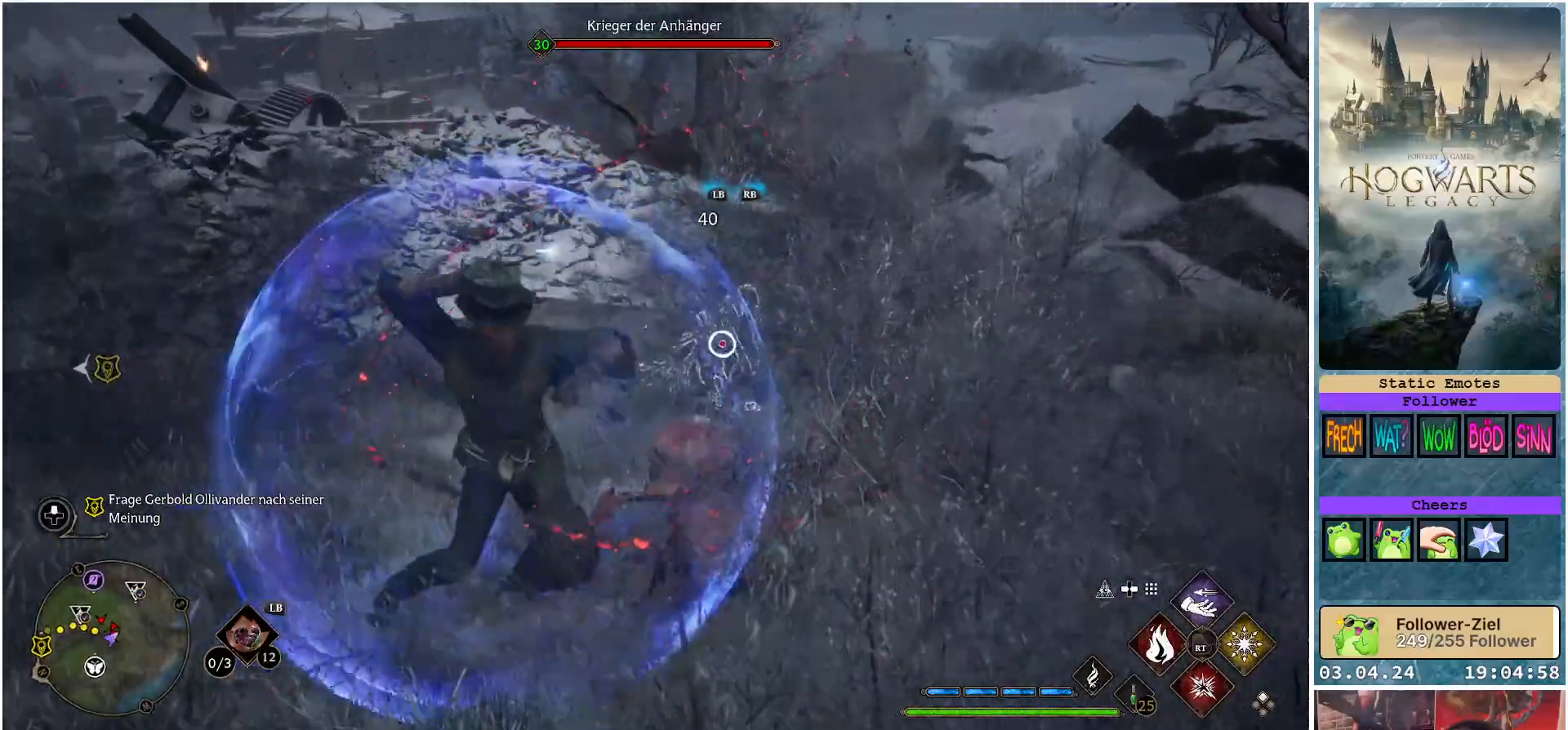
Gameplay with a controller (Xbox layout); each line is a JSON object with the inputs held at the frame after it. "events" lists button and stick changes between this image and that frame as [ms after this image, input, new state], when the widget could be followed in between.
{"buttons": ["R2"], "left_stick": "center", "right_stick": "center", "events": [[417, "Y", "up"], [483, "R2", "down"]]}
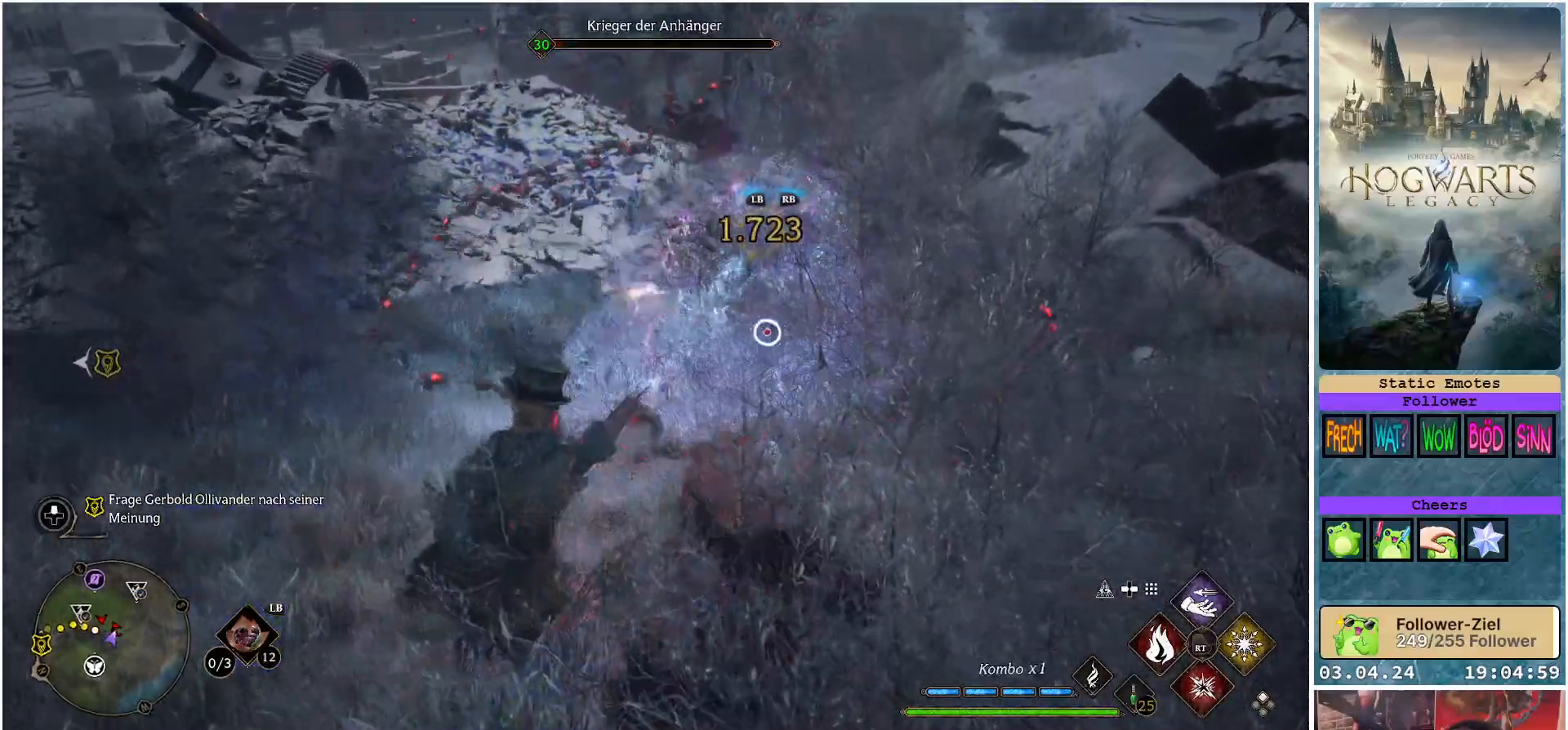
{"buttons": [], "left_stick": "center", "right_stick": "center", "events": [[133, "R2", "up"], [217, "R2", "down"], [350, "R2", "up"]]}
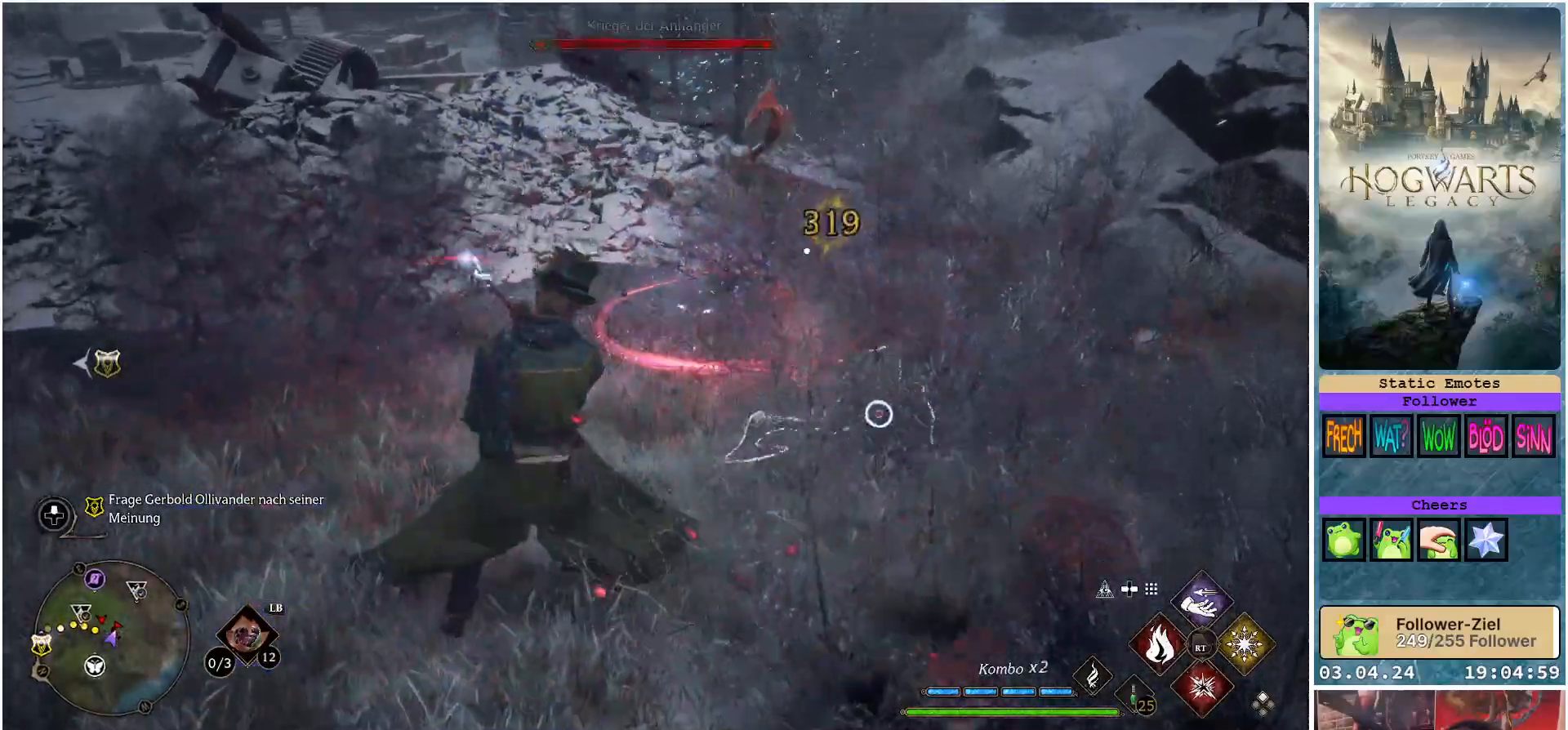
{"buttons": [], "left_stick": "center", "right_stick": "center", "events": []}
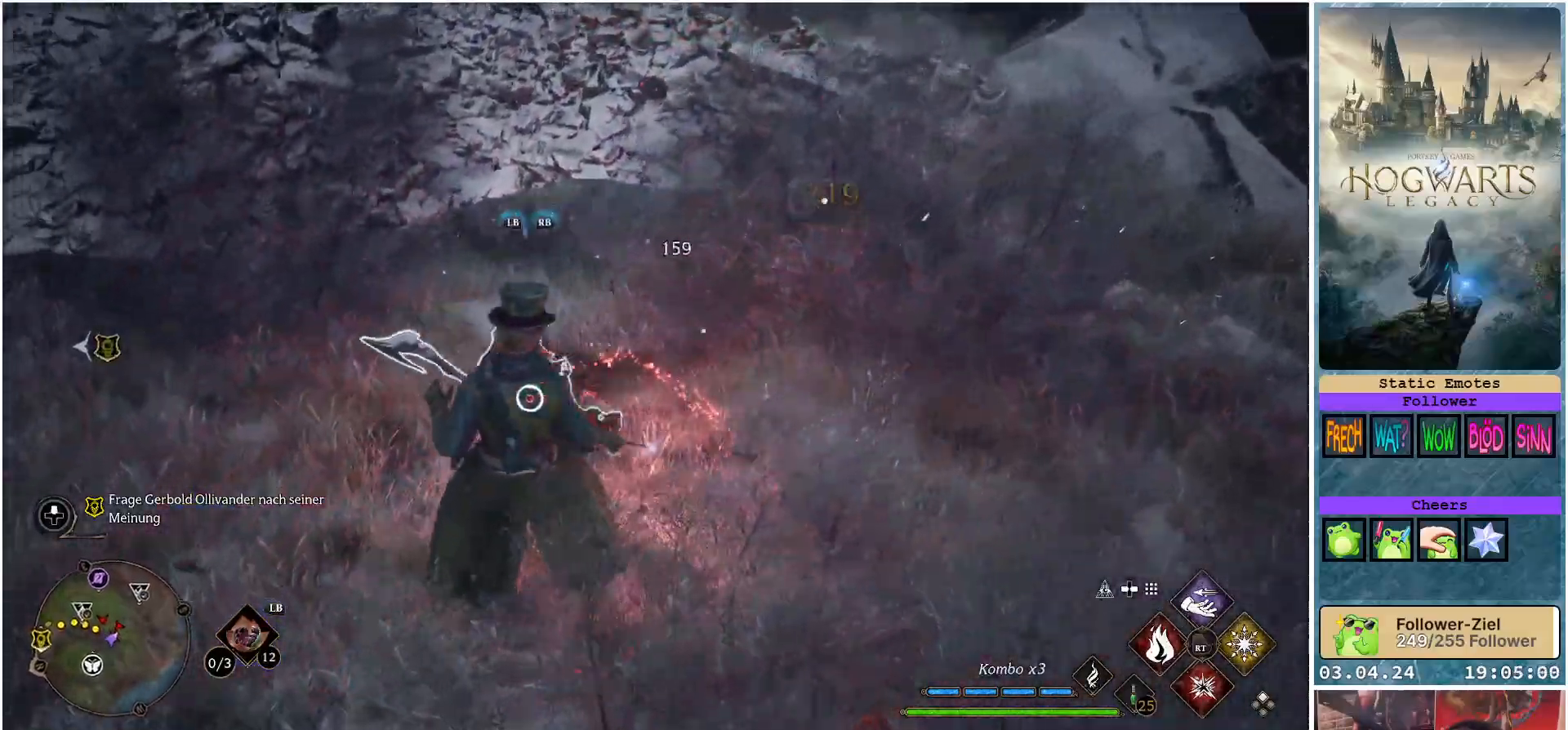
{"buttons": [], "left_stick": "down-right", "right_stick": "center", "events": [[317, "left_stick", "right"], [467, "left_stick", "down-right"]]}
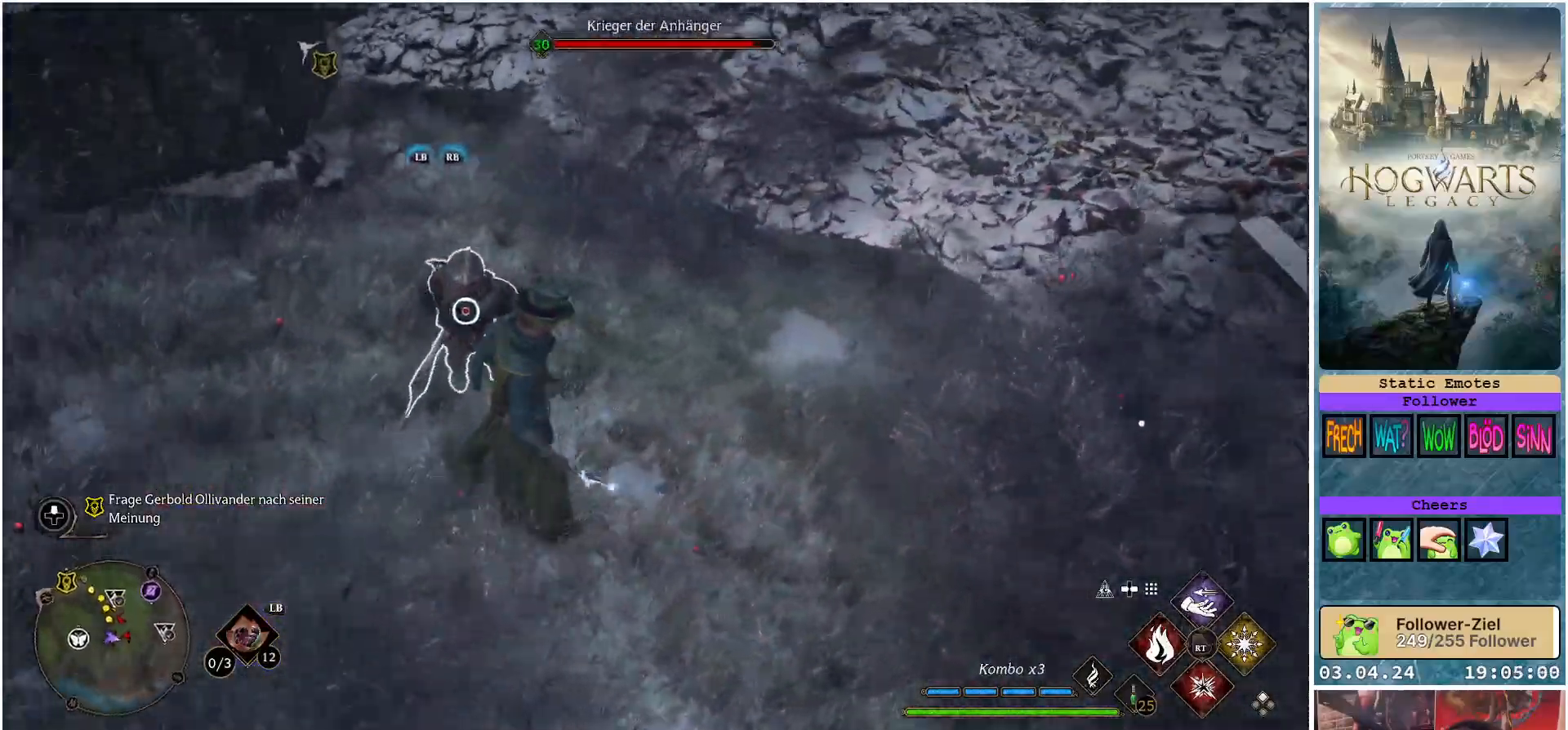
{"buttons": [], "left_stick": "down-right", "right_stick": "center", "events": []}
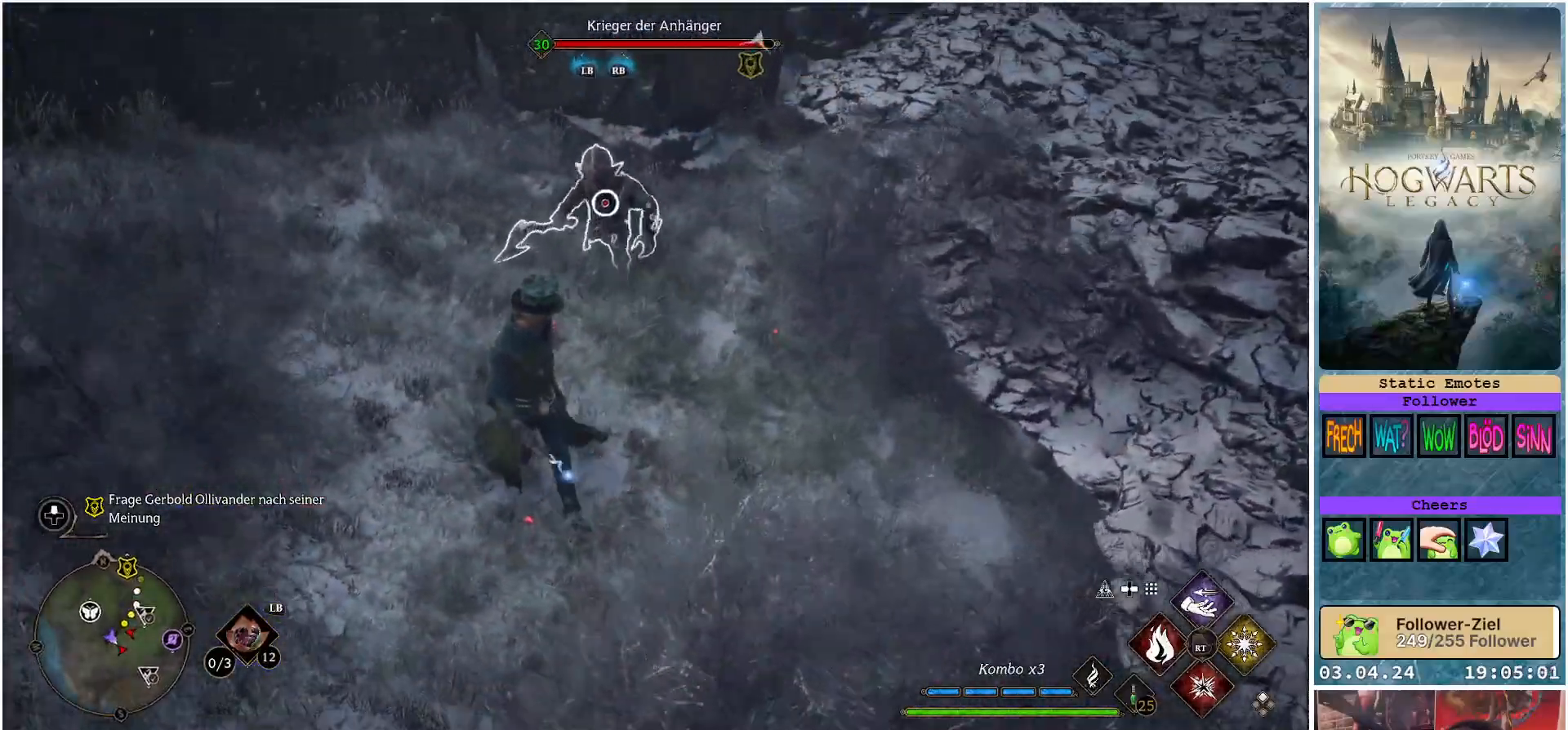
{"buttons": [], "left_stick": "down-right", "right_stick": "center", "events": []}
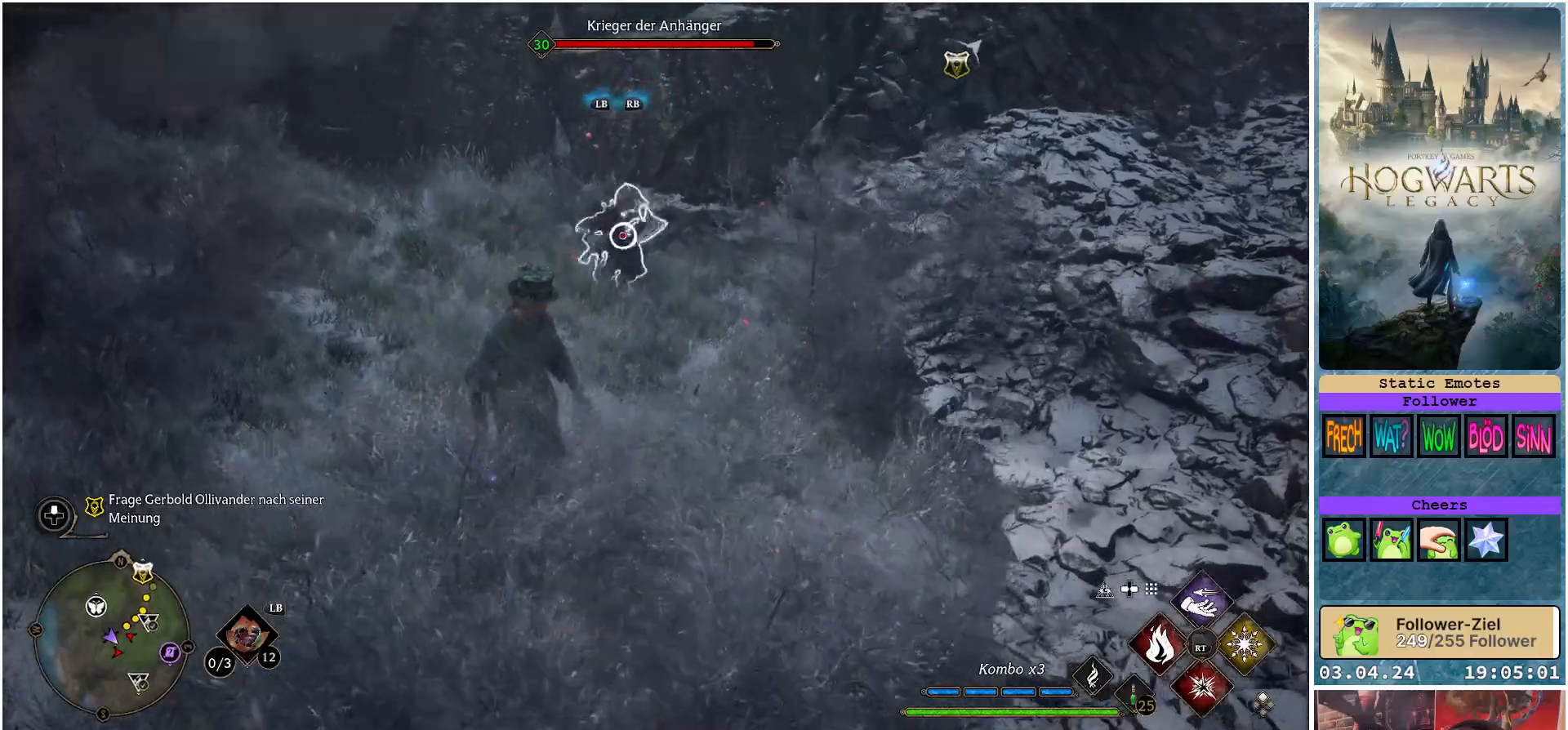
{"buttons": [], "left_stick": "down-right", "right_stick": "center", "events": []}
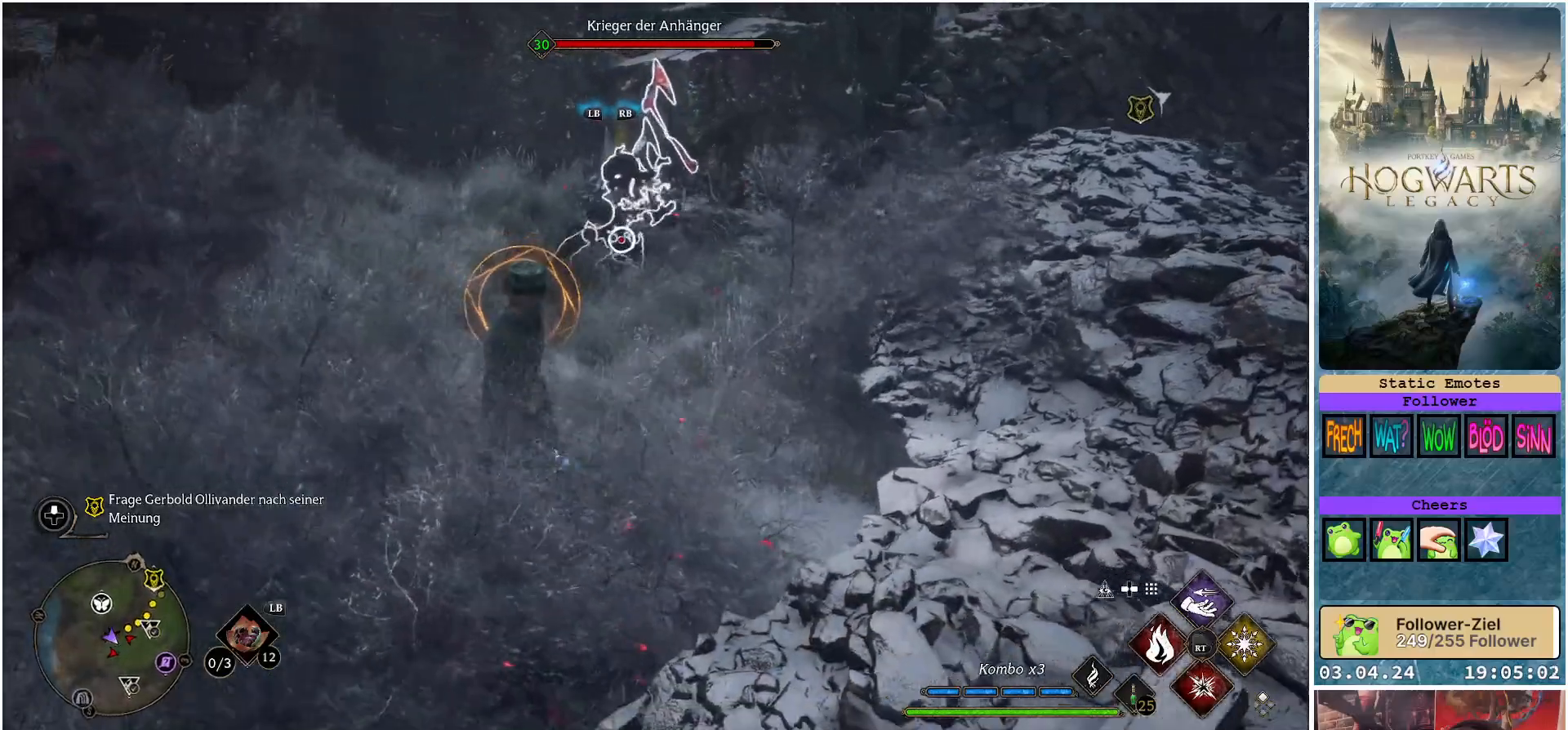
{"buttons": ["Y"], "left_stick": "center", "right_stick": "center", "events": [[17, "Y", "down"], [100, "left_stick", "center"]]}
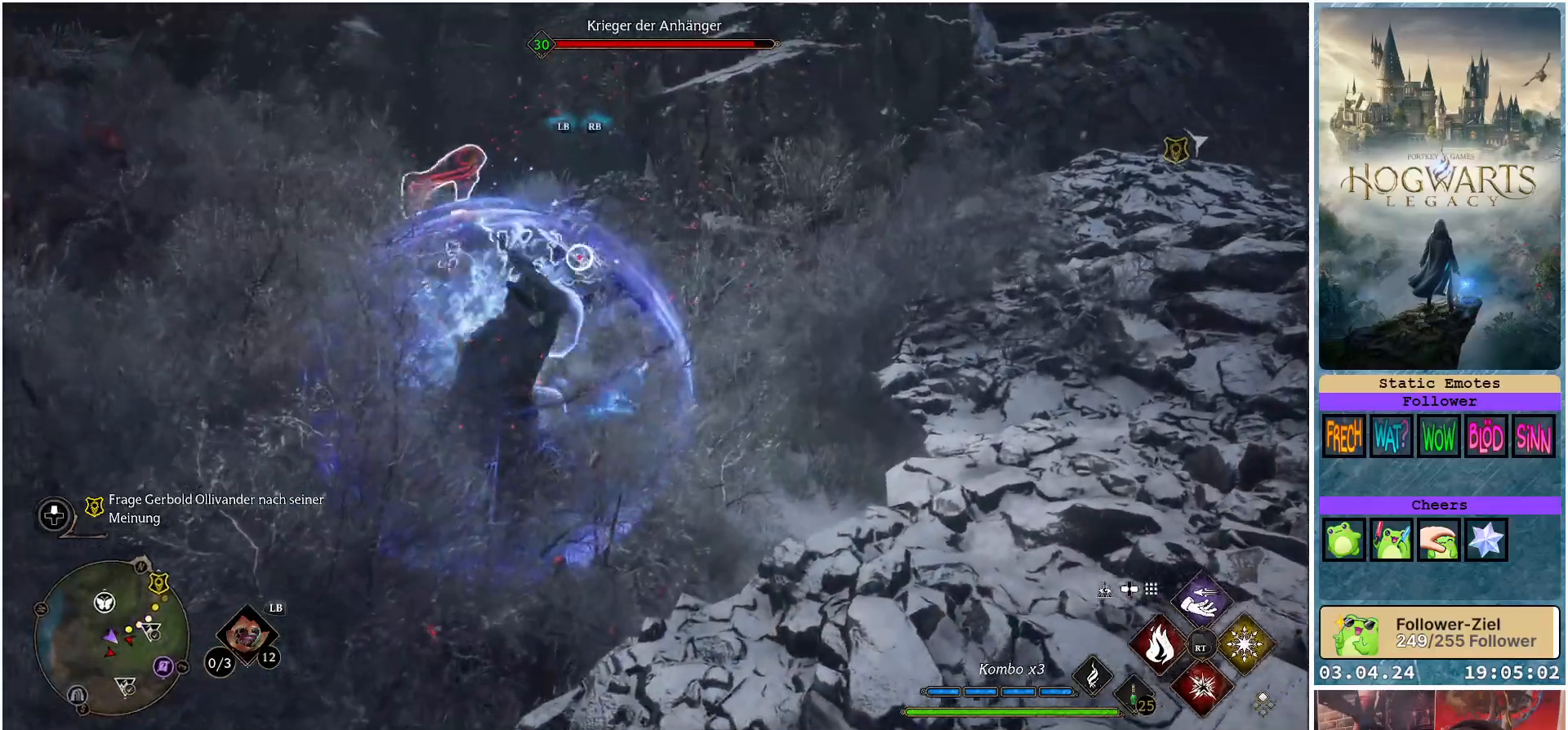
{"buttons": ["Y"], "left_stick": "center", "right_stick": "center", "events": []}
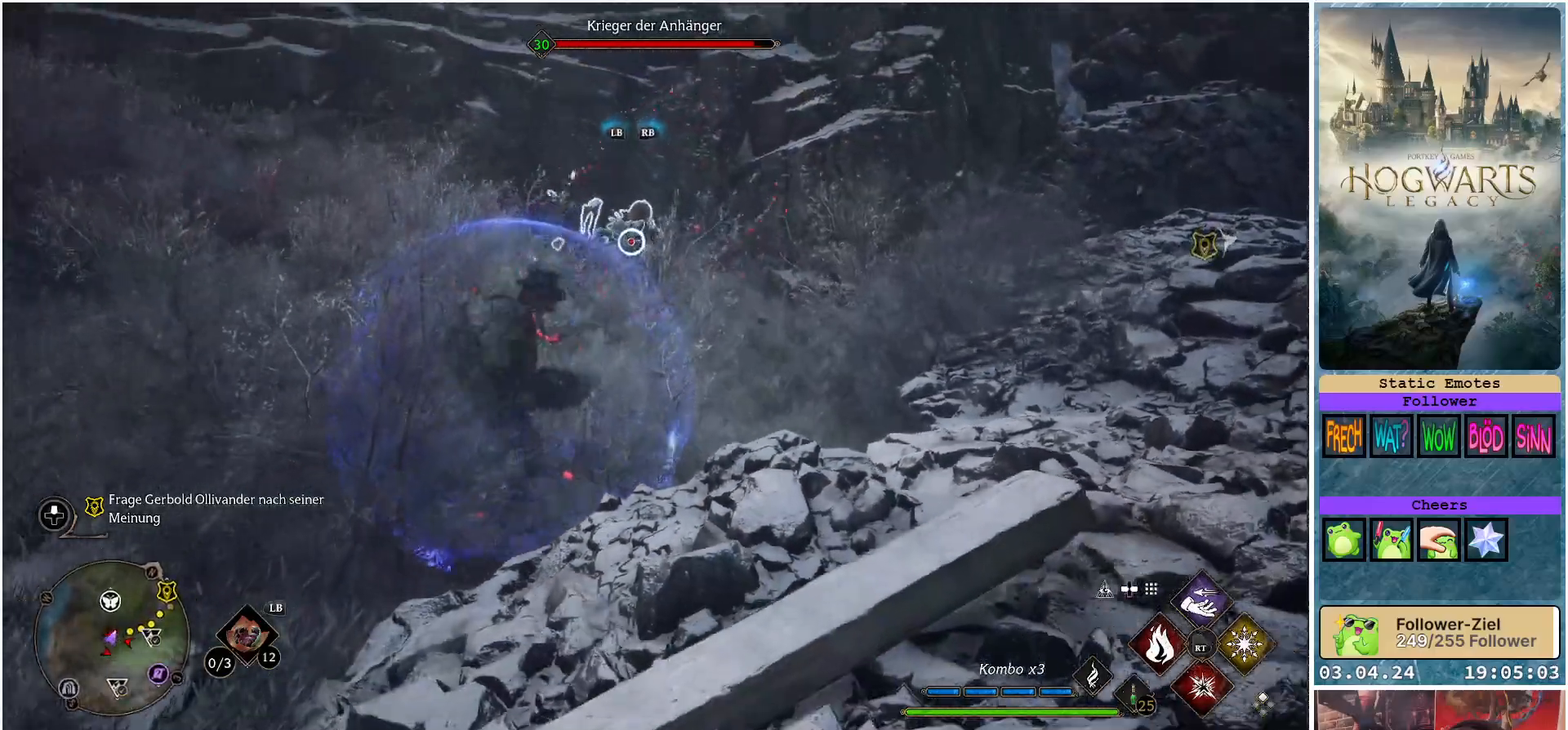
{"buttons": ["R2"], "left_stick": "up", "right_stick": "center", "events": [[300, "Y", "up"], [400, "R2", "down"], [467, "left_stick", "up"]]}
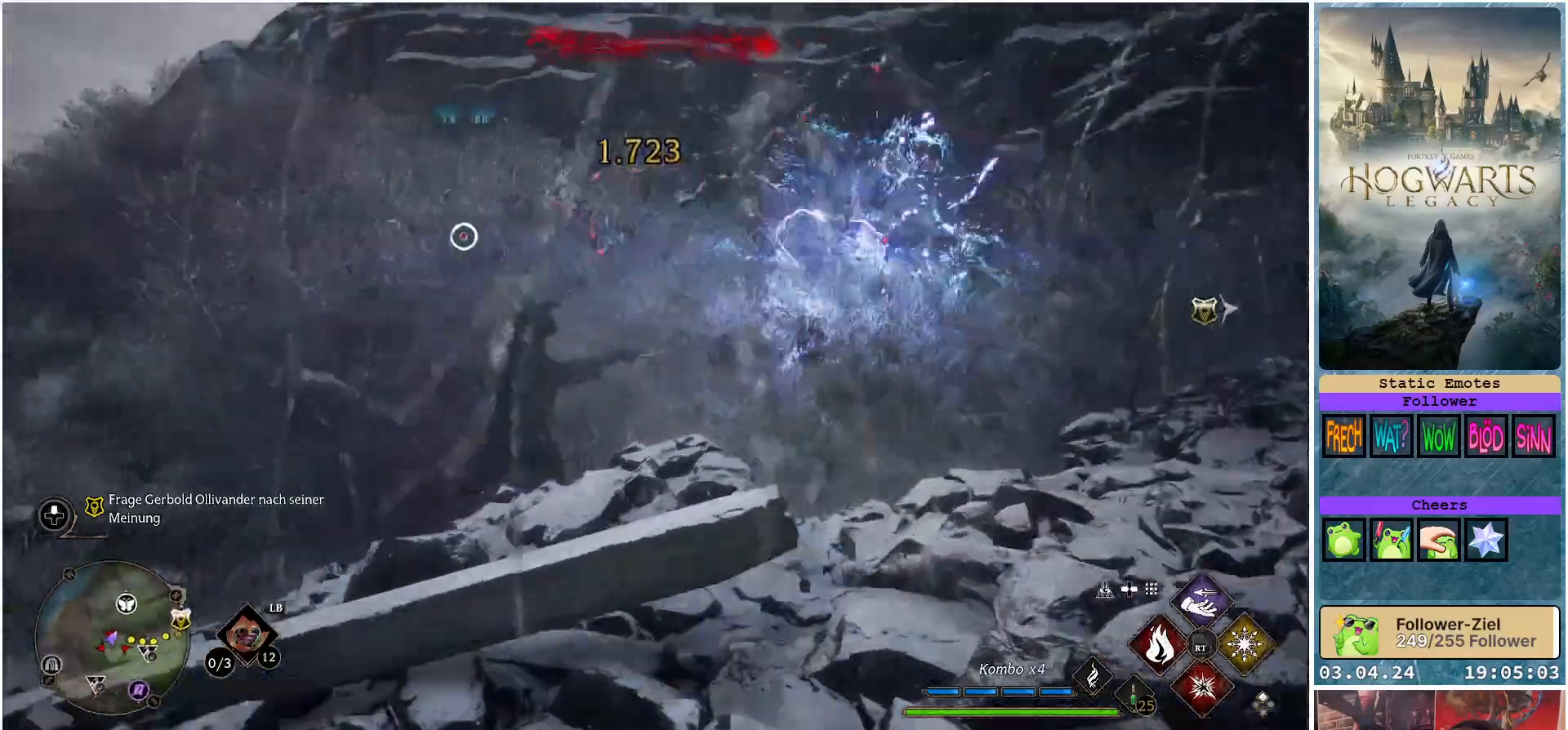
{"buttons": [], "left_stick": "up", "right_stick": "center", "events": [[50, "R2", "up"]]}
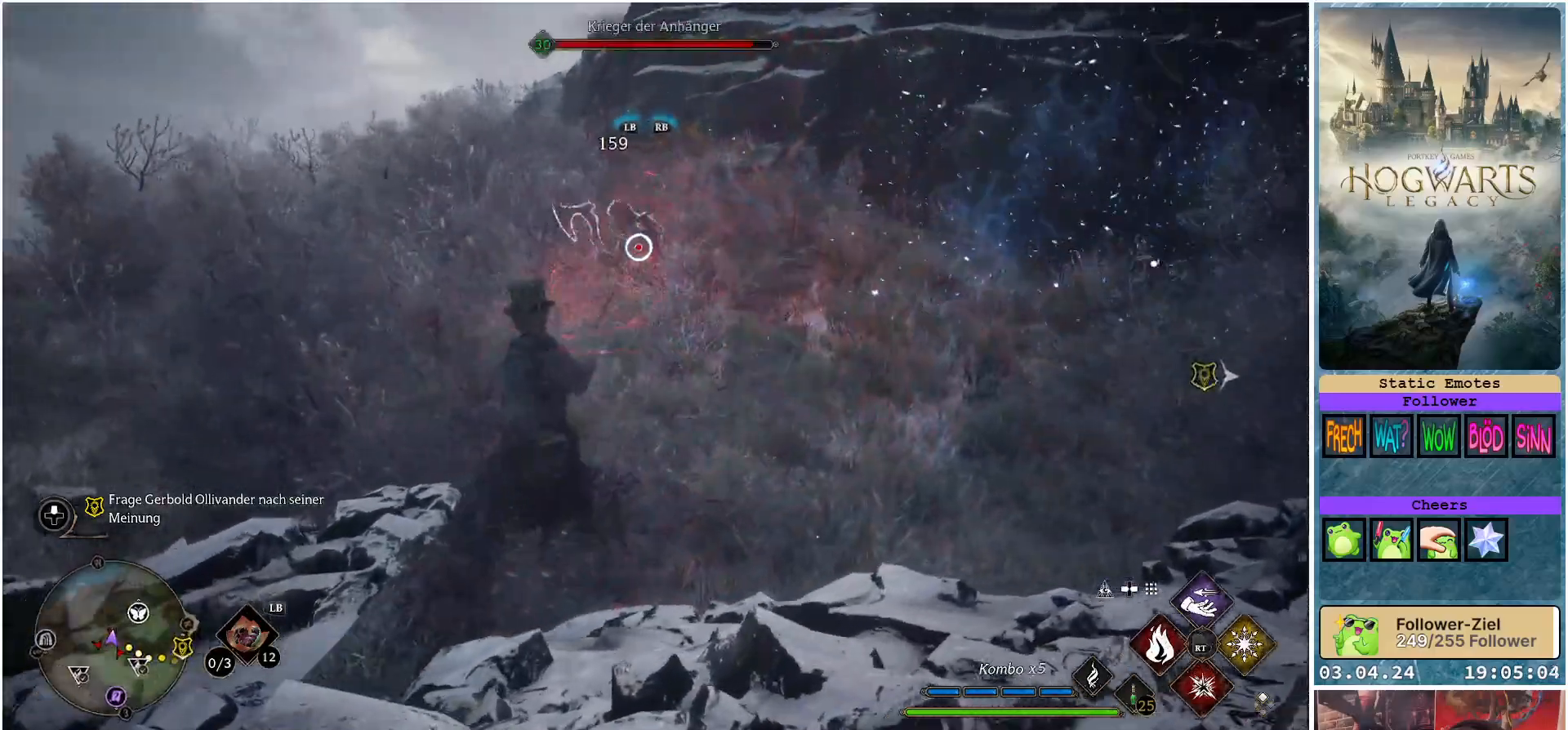
{"buttons": [], "left_stick": "up-right", "right_stick": "center", "events": [[350, "R2", "down"], [350, "left_stick", "up-right"], [500, "R2", "up"]]}
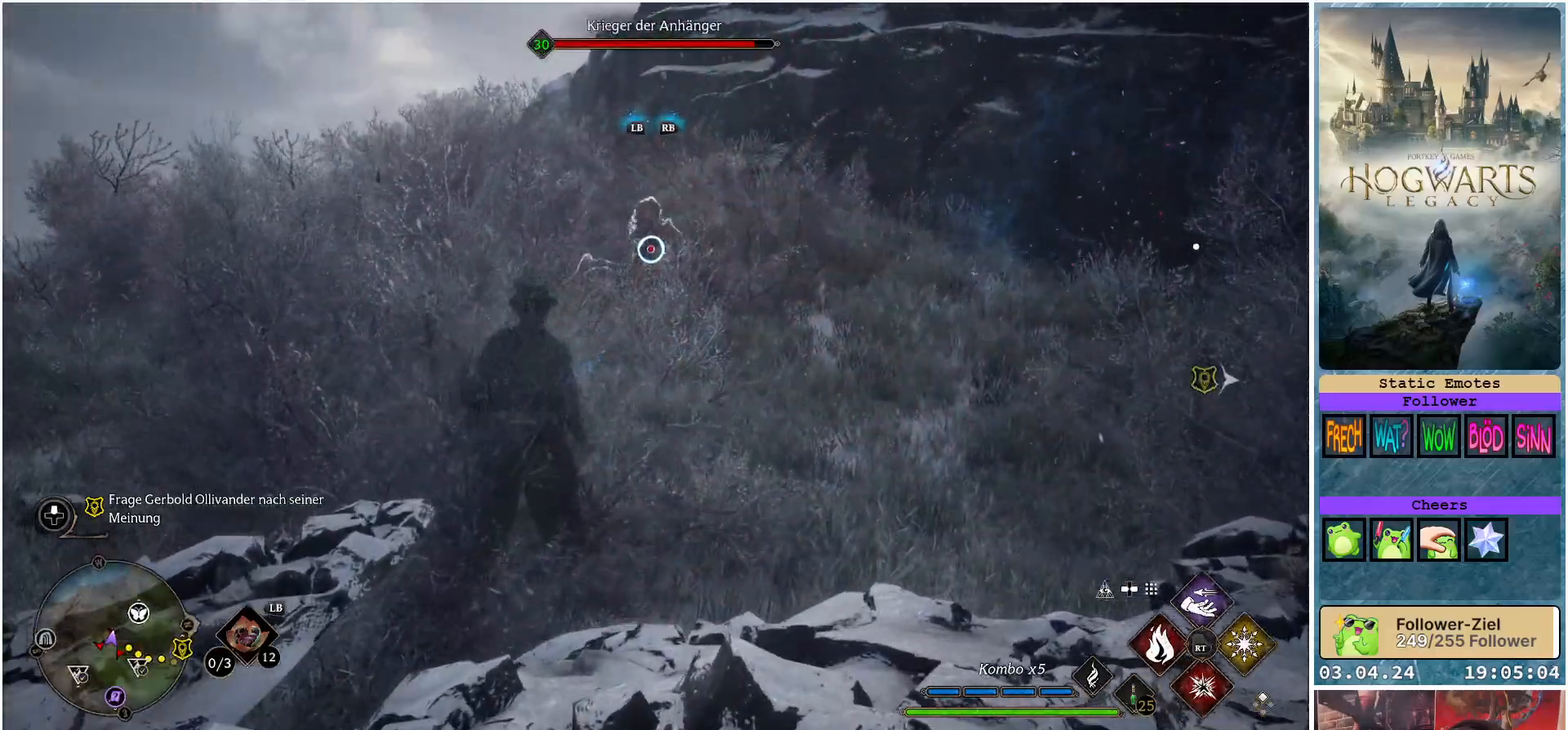
{"buttons": [], "left_stick": "up-right", "right_stick": "center", "events": []}
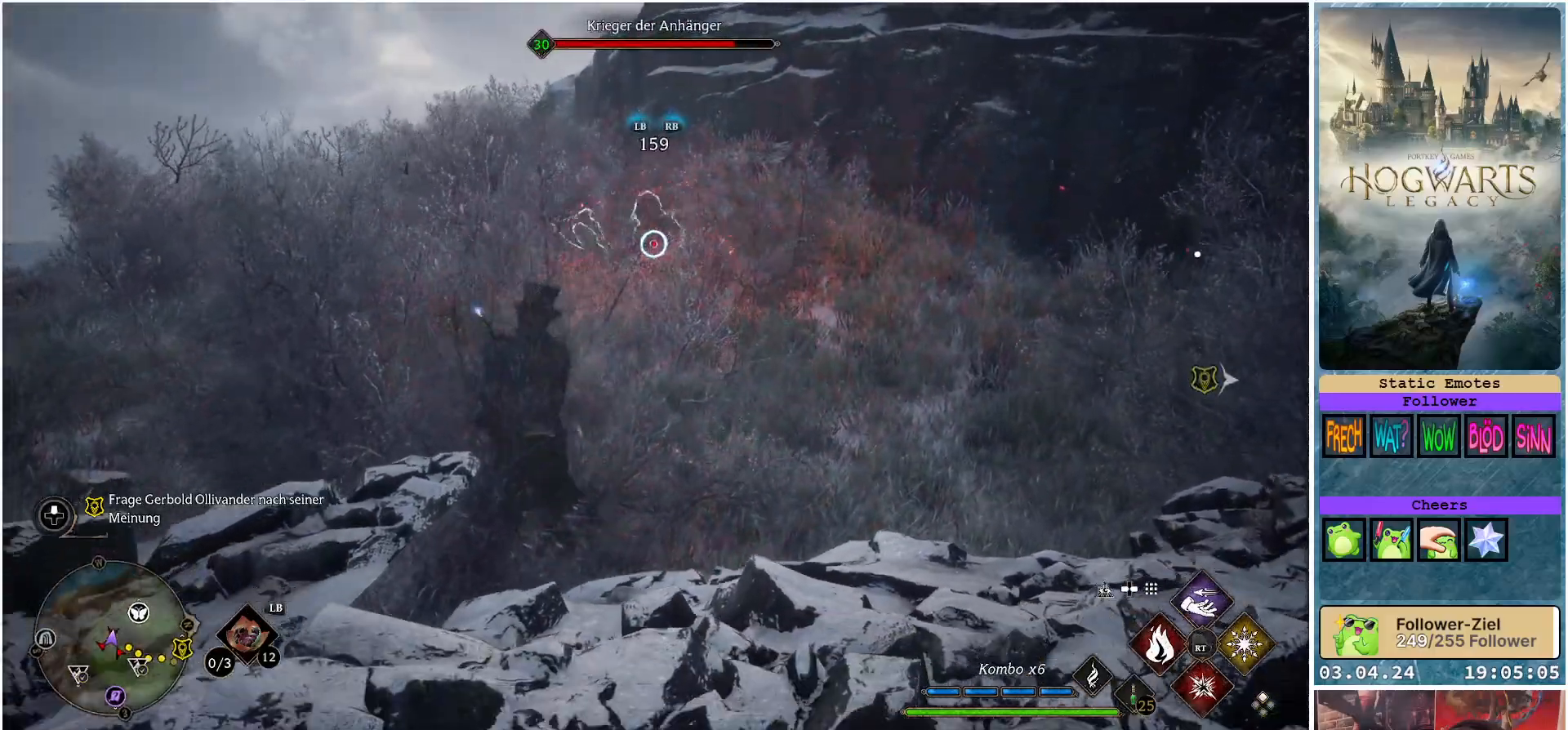
{"buttons": [], "left_stick": "up-right", "right_stick": "center", "events": [[300, "R2", "down"], [450, "R2", "up"]]}
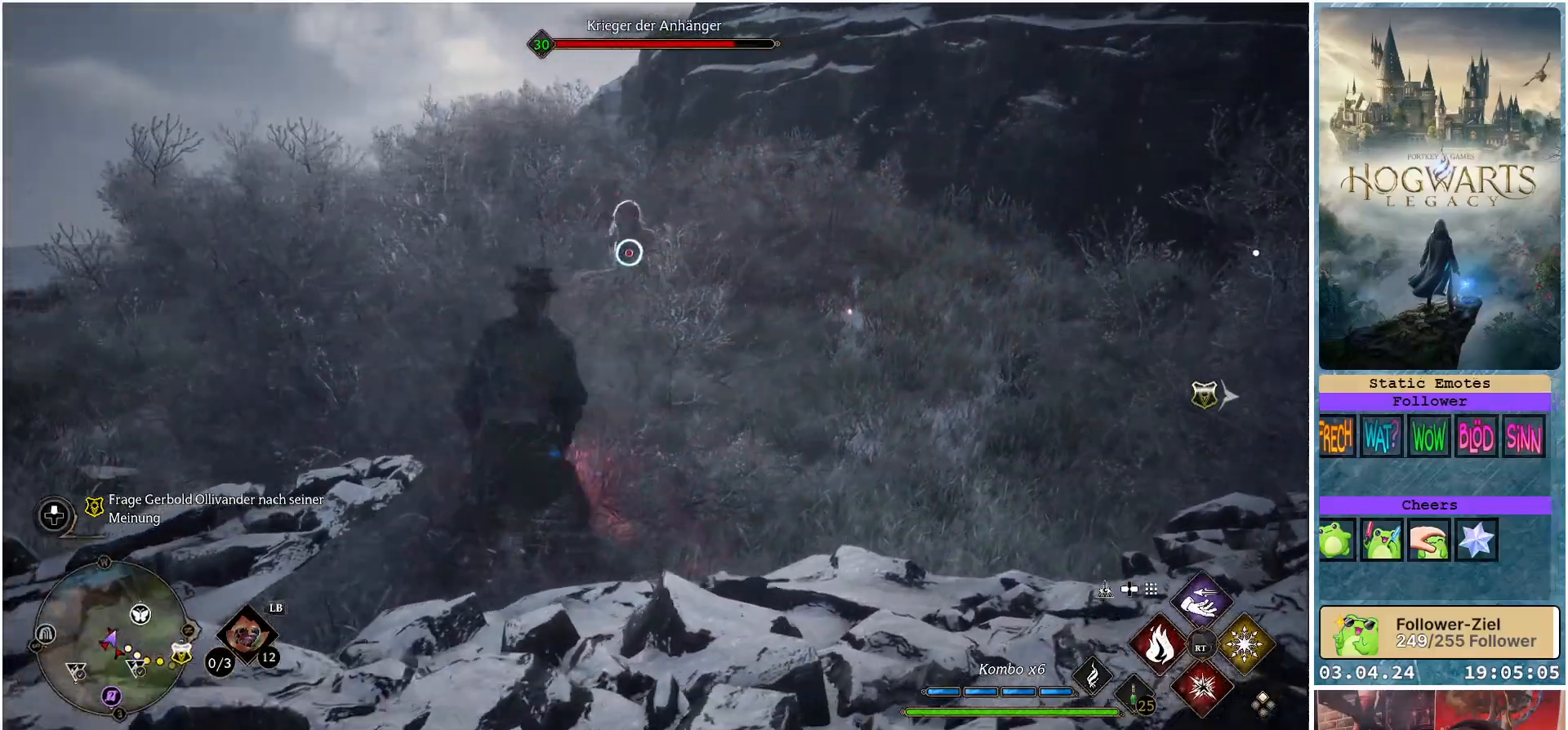
{"buttons": [], "left_stick": "up-right", "right_stick": "center", "events": []}
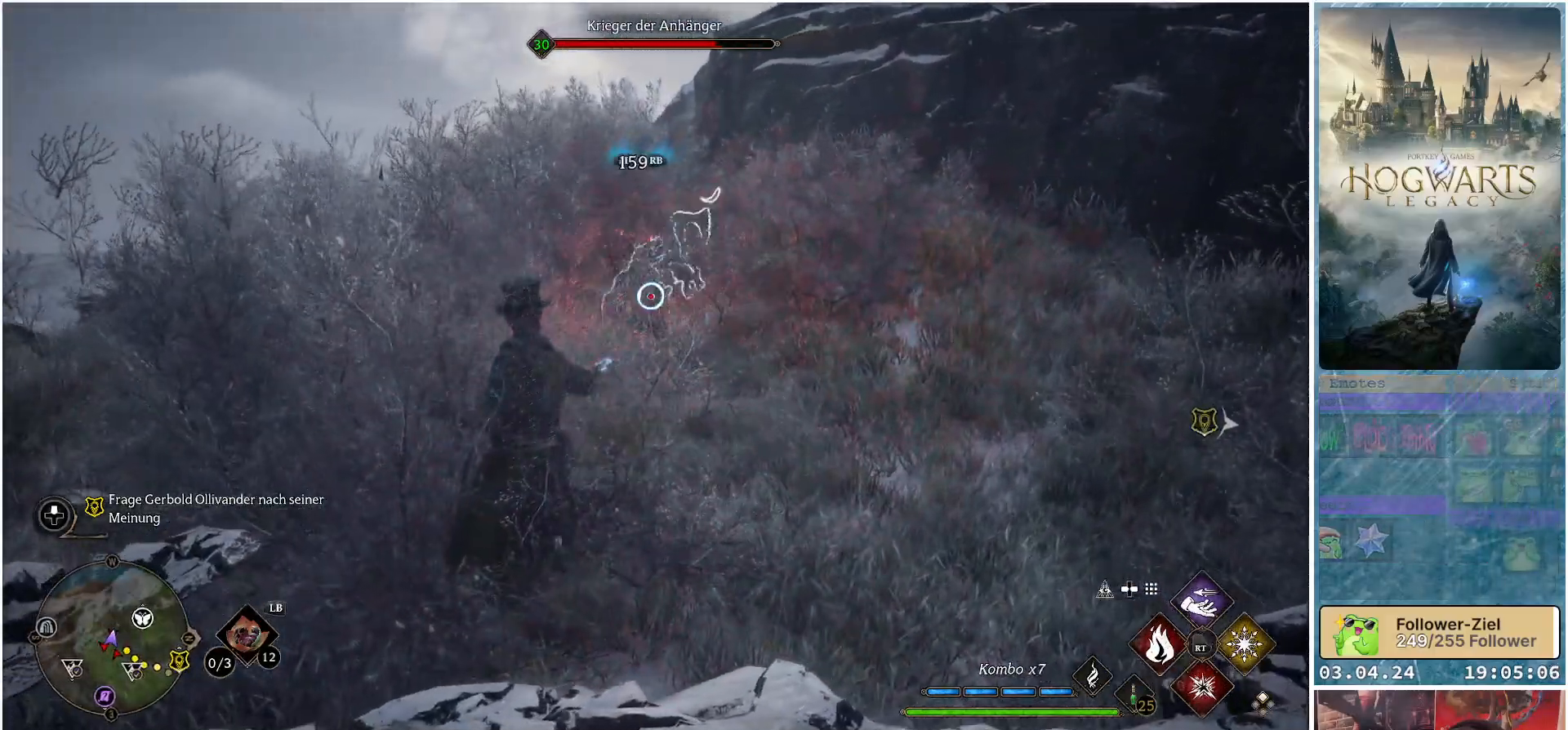
{"buttons": ["Y"], "left_stick": "center", "right_stick": "center", "events": [[467, "Y", "down"], [500, "left_stick", "center"]]}
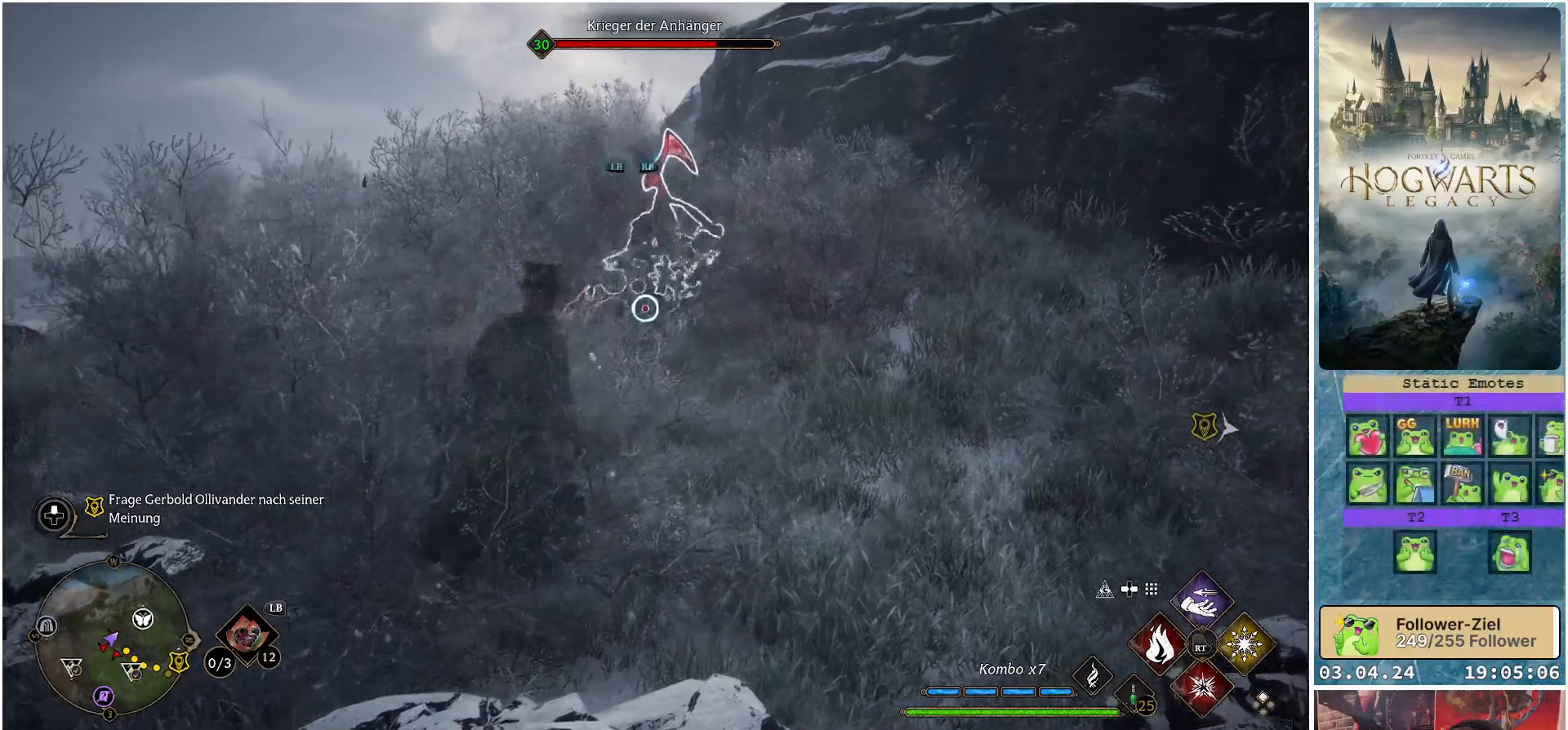
{"buttons": ["Y"], "left_stick": "center", "right_stick": "center", "events": []}
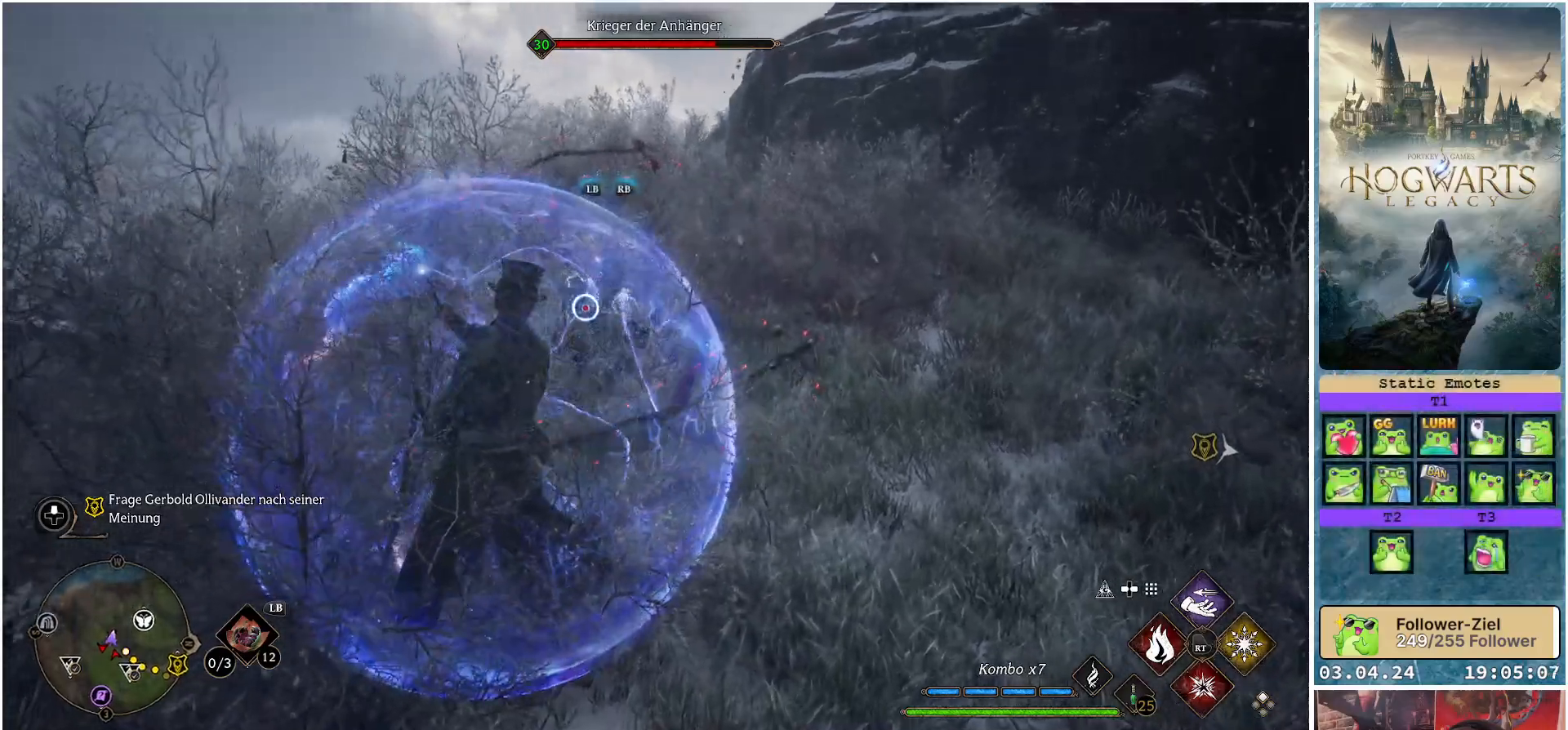
{"buttons": ["Y"], "left_stick": "center", "right_stick": "center", "events": []}
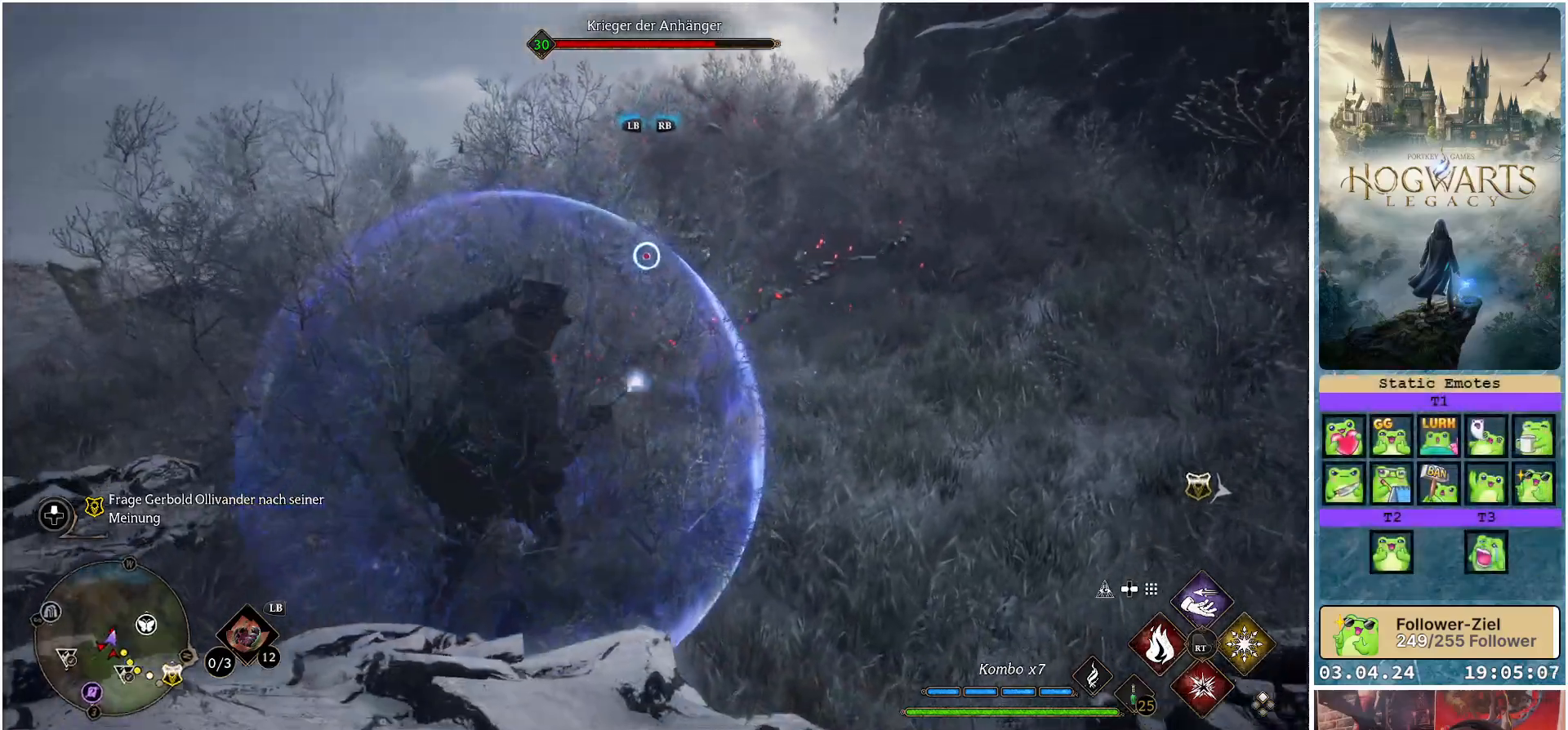
{"buttons": [], "left_stick": "up-right", "right_stick": "center", "events": [[100, "Y", "up"], [283, "left_stick", "up-right"]]}
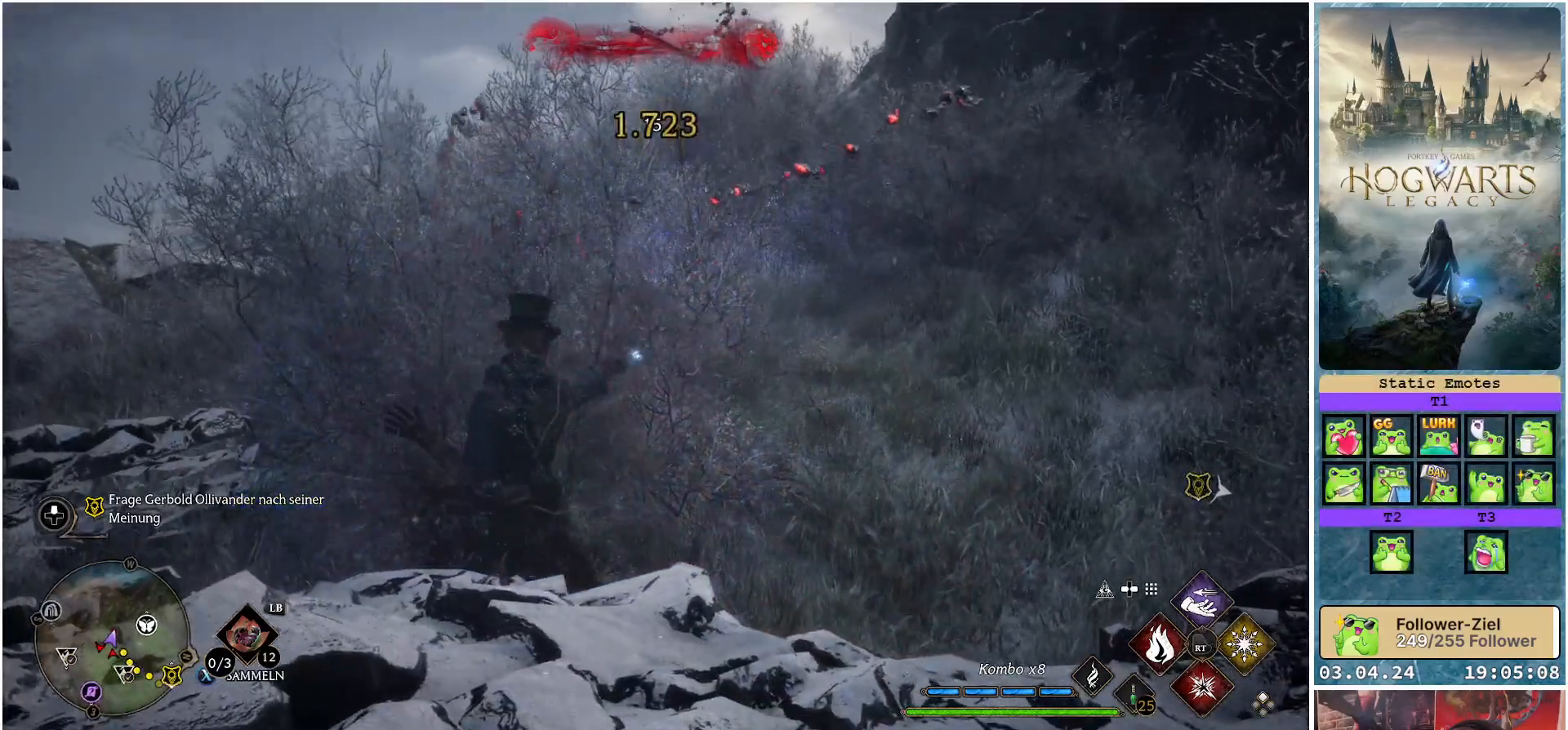
{"buttons": [], "left_stick": "up-right", "right_stick": "center", "events": []}
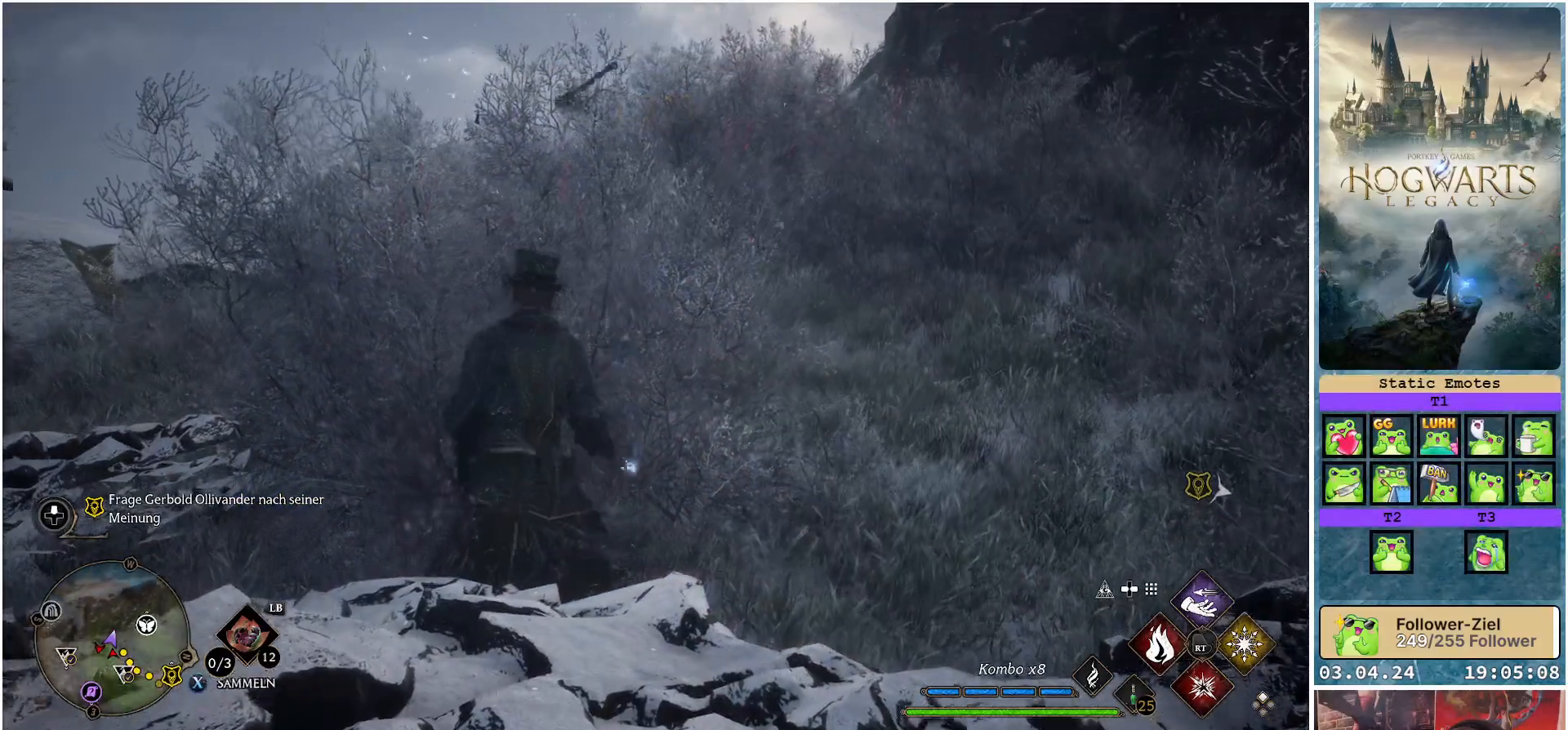
{"buttons": [], "left_stick": "up-right", "right_stick": "down-left", "events": [[17, "right_stick", "down-left"]]}
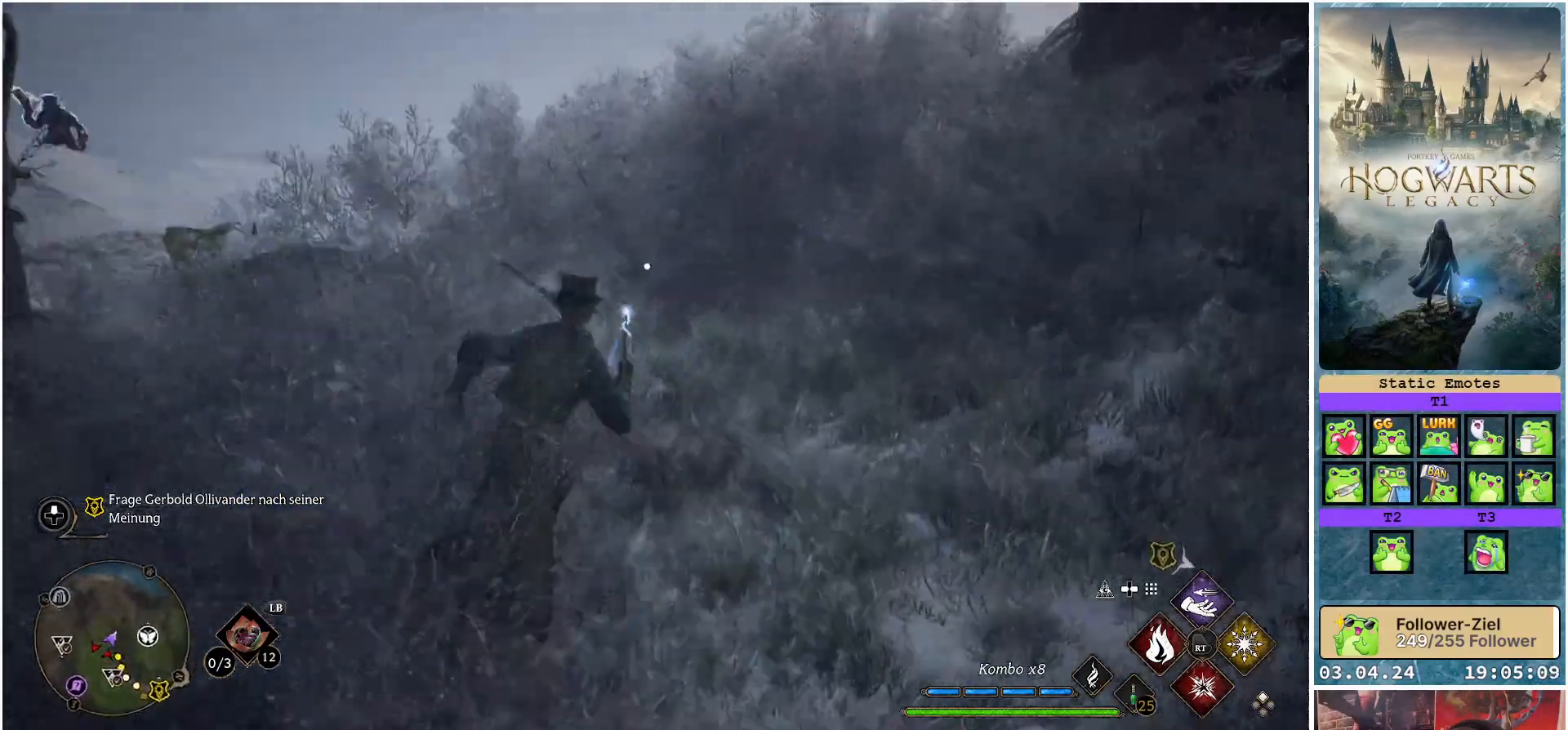
{"buttons": [], "left_stick": "up-right", "right_stick": "left", "events": [[367, "right_stick", "left"]]}
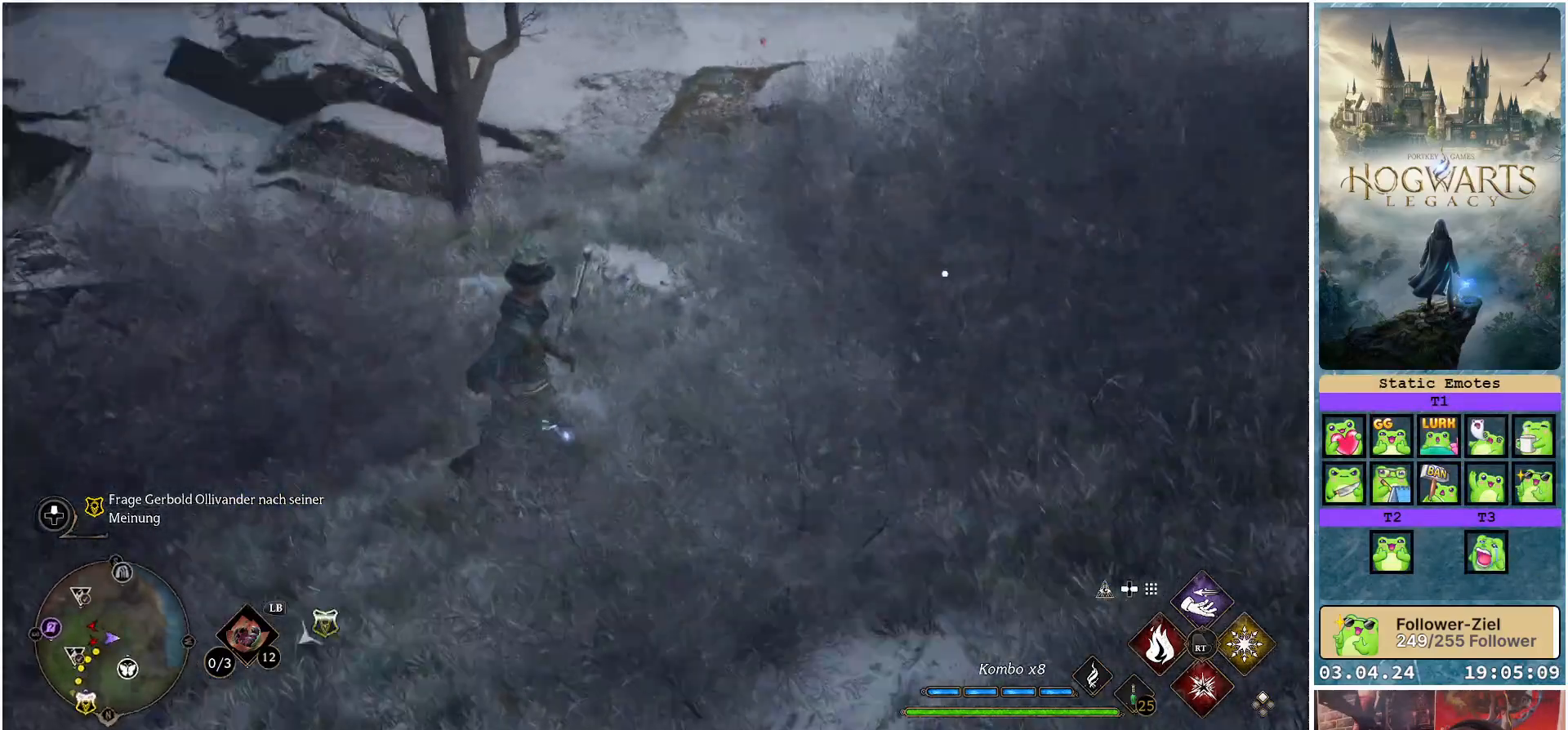
{"buttons": [], "left_stick": "right", "right_stick": "center", "events": [[100, "left_stick", "right"], [417, "right_stick", "center"]]}
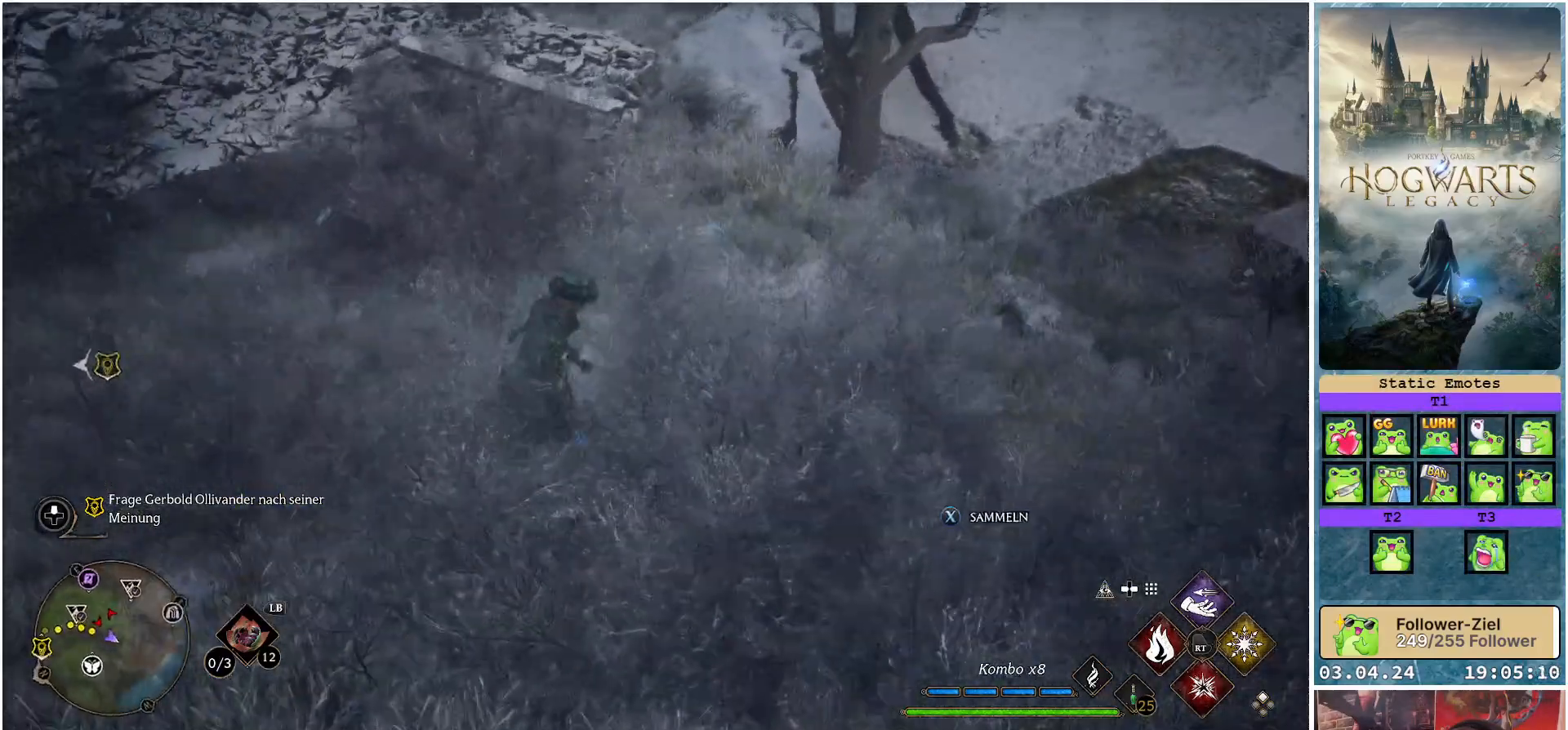
{"buttons": [], "left_stick": "up", "right_stick": "up-left", "events": [[67, "X", "down"], [150, "X", "up"], [383, "right_stick", "up-left"], [400, "left_stick", "up-right"], [500, "left_stick", "up"]]}
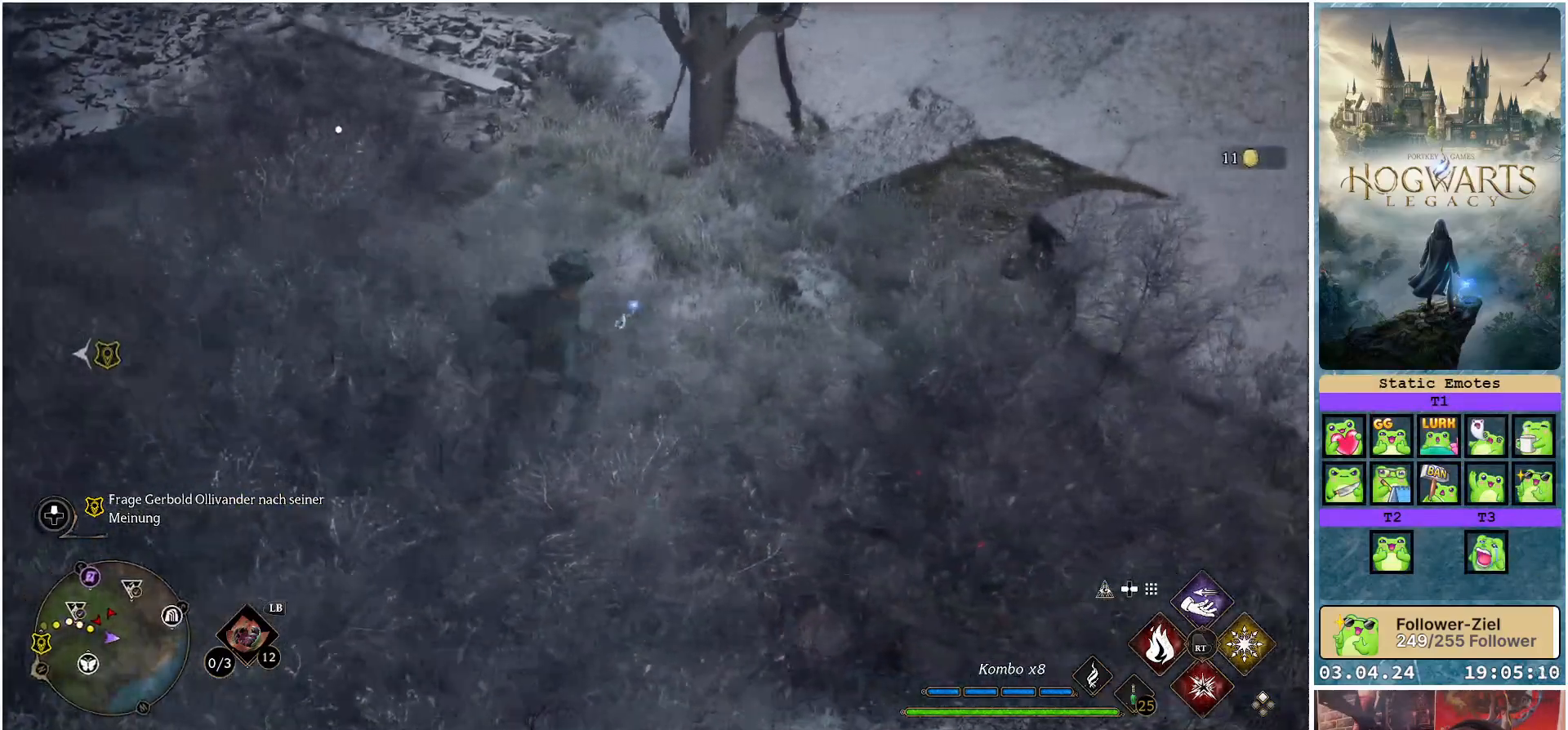
{"buttons": [], "left_stick": "center", "right_stick": "up-left", "events": [[133, "left_stick", "up-left"], [350, "left_stick", "center"]]}
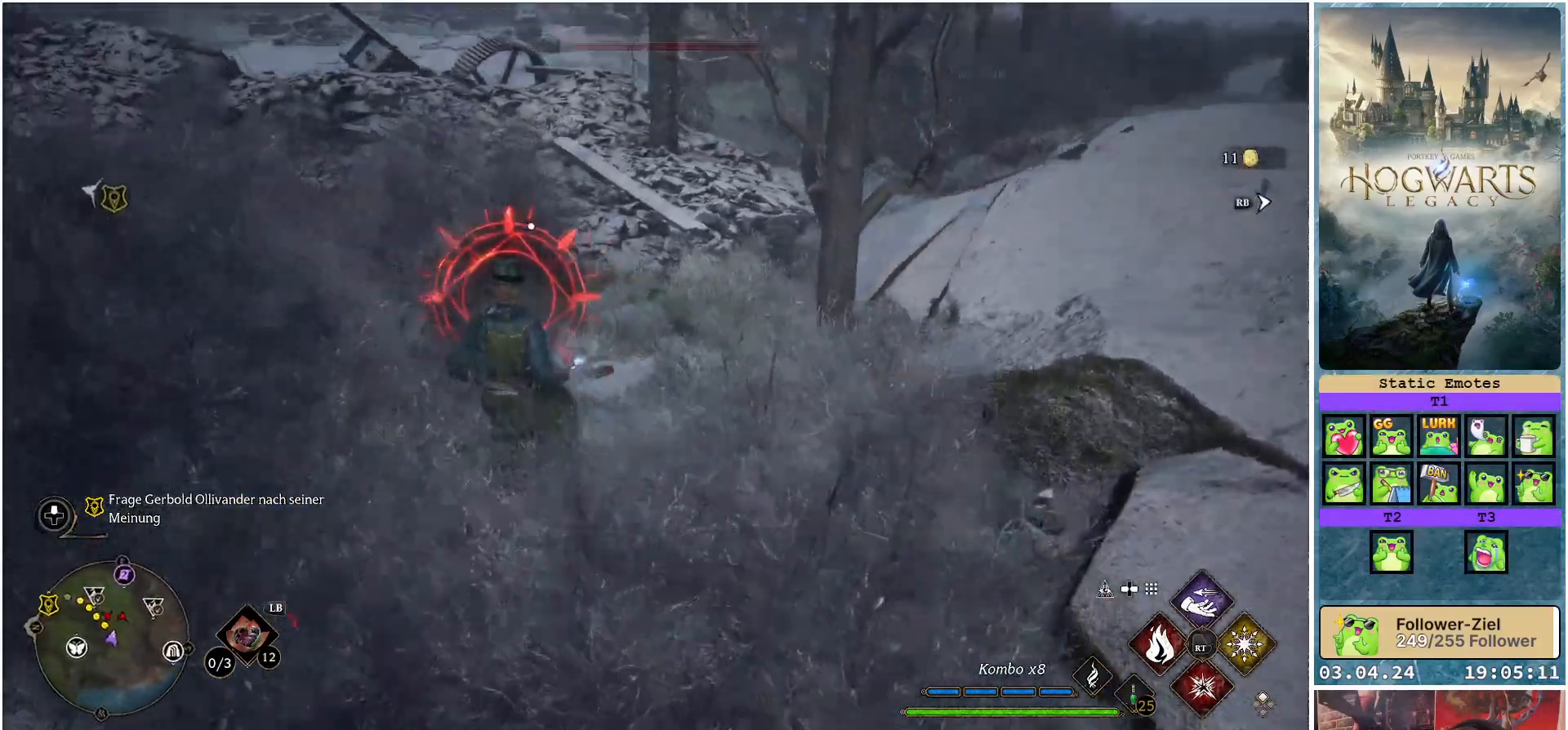
{"buttons": [], "left_stick": "center", "right_stick": "center", "events": [[17, "right_stick", "center"]]}
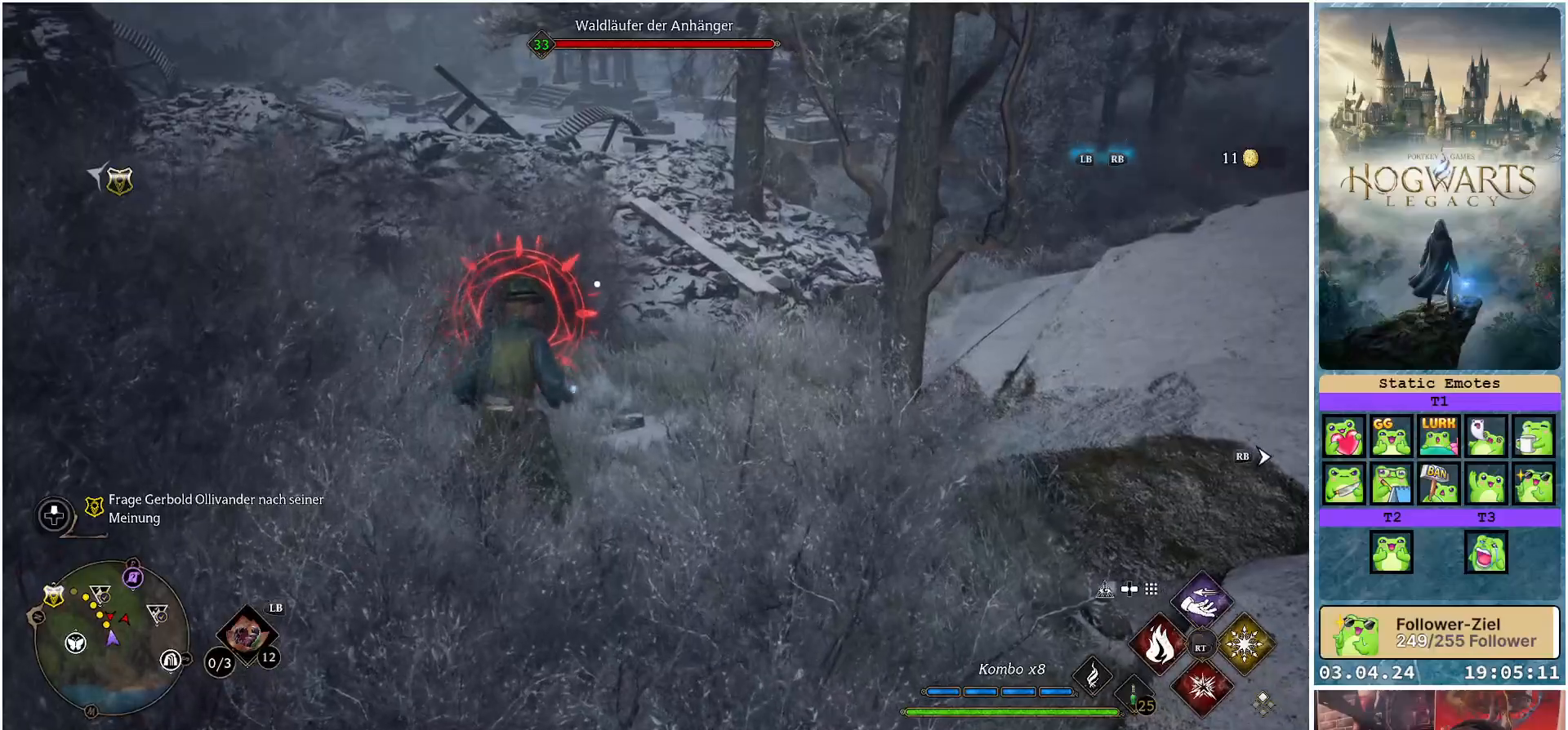
{"buttons": [], "left_stick": "up", "right_stick": "center", "events": [[67, "B", "down"], [67, "left_stick", "up"], [417, "B", "up"]]}
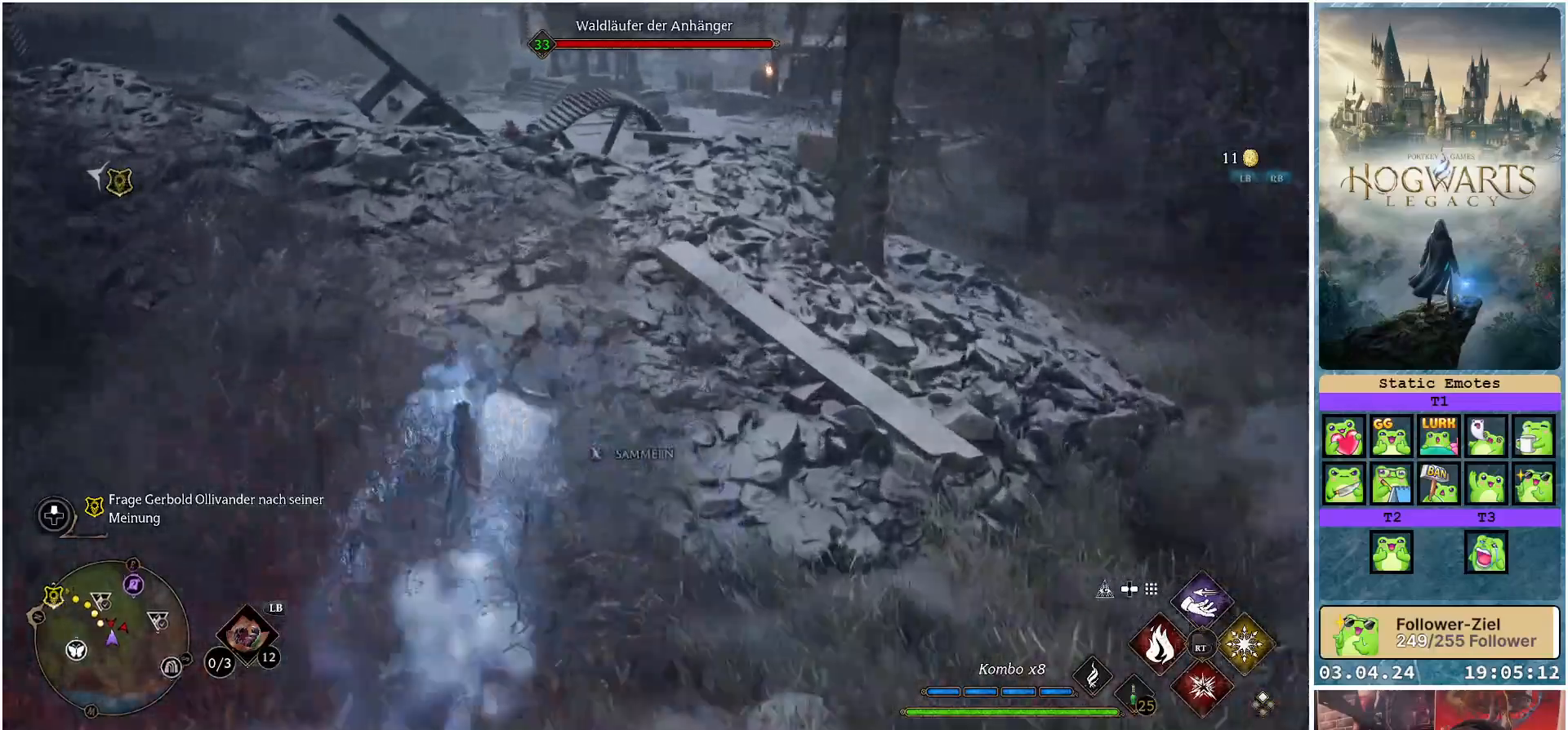
{"buttons": [], "left_stick": "down-right", "right_stick": "center", "events": [[33, "left_stick", "center"], [183, "left_stick", "down"], [383, "left_stick", "down-right"]]}
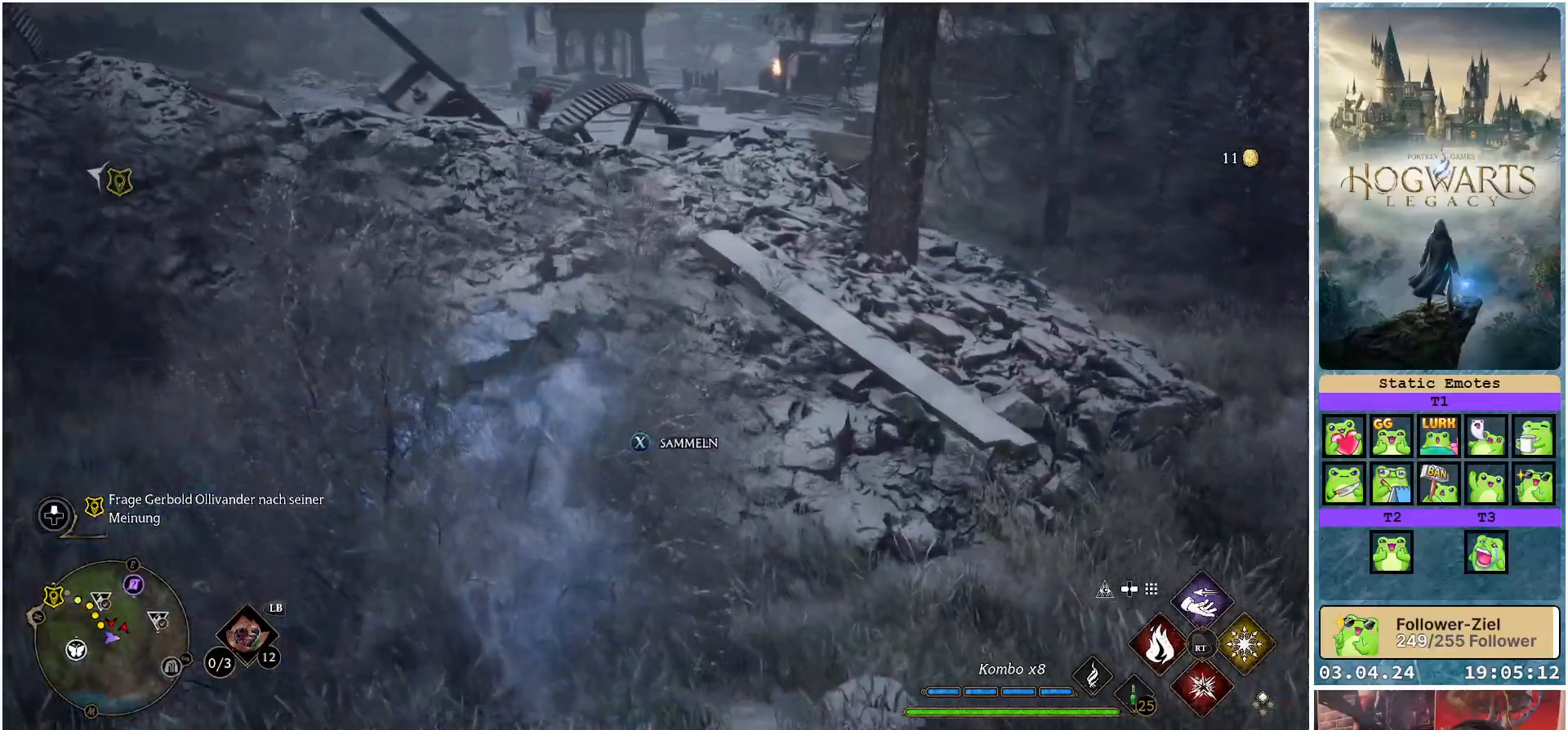
{"buttons": [], "left_stick": "down", "right_stick": "right", "events": [[50, "X", "down"], [150, "X", "up"], [250, "left_stick", "down"], [383, "right_stick", "right"]]}
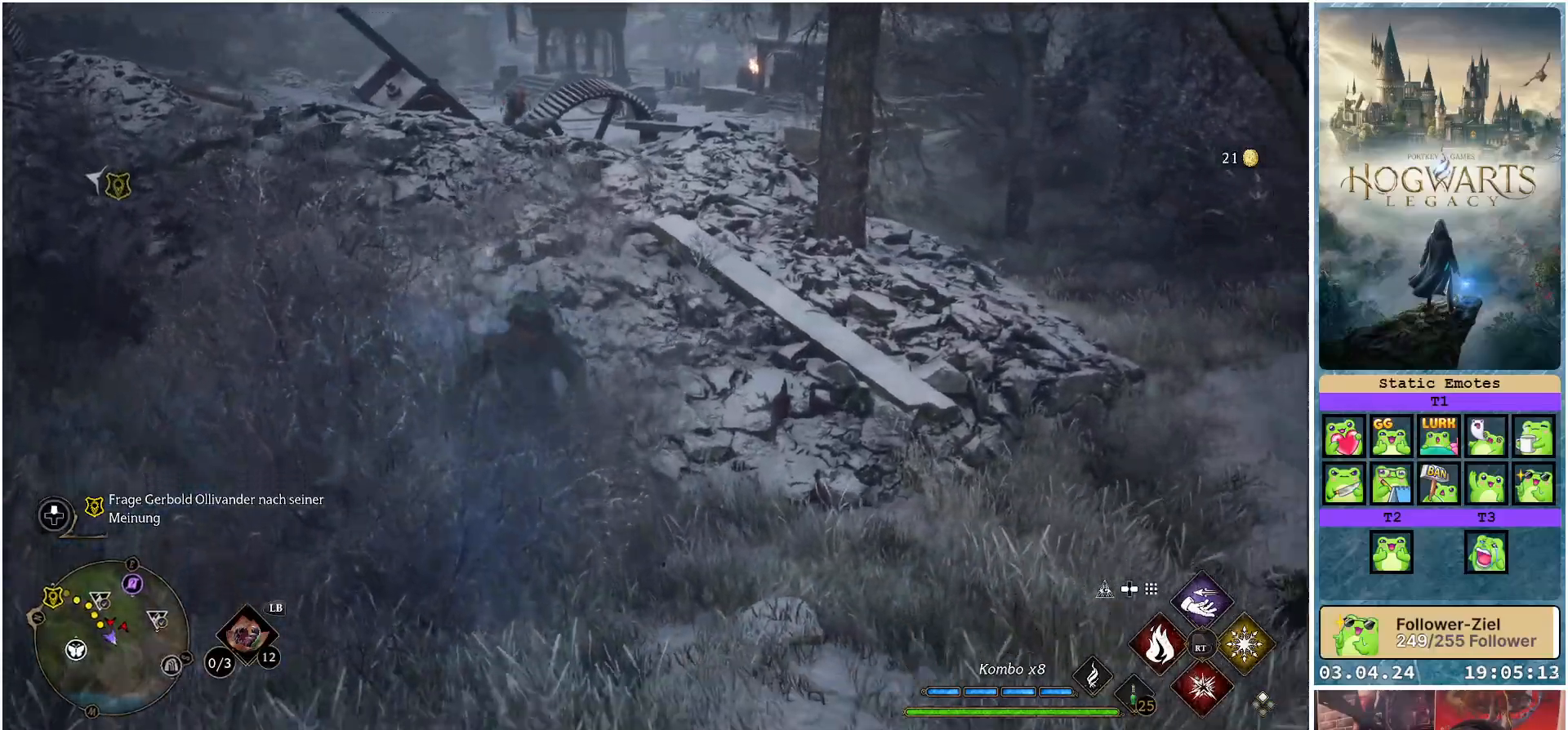
{"buttons": [], "left_stick": "down", "right_stick": "right", "events": []}
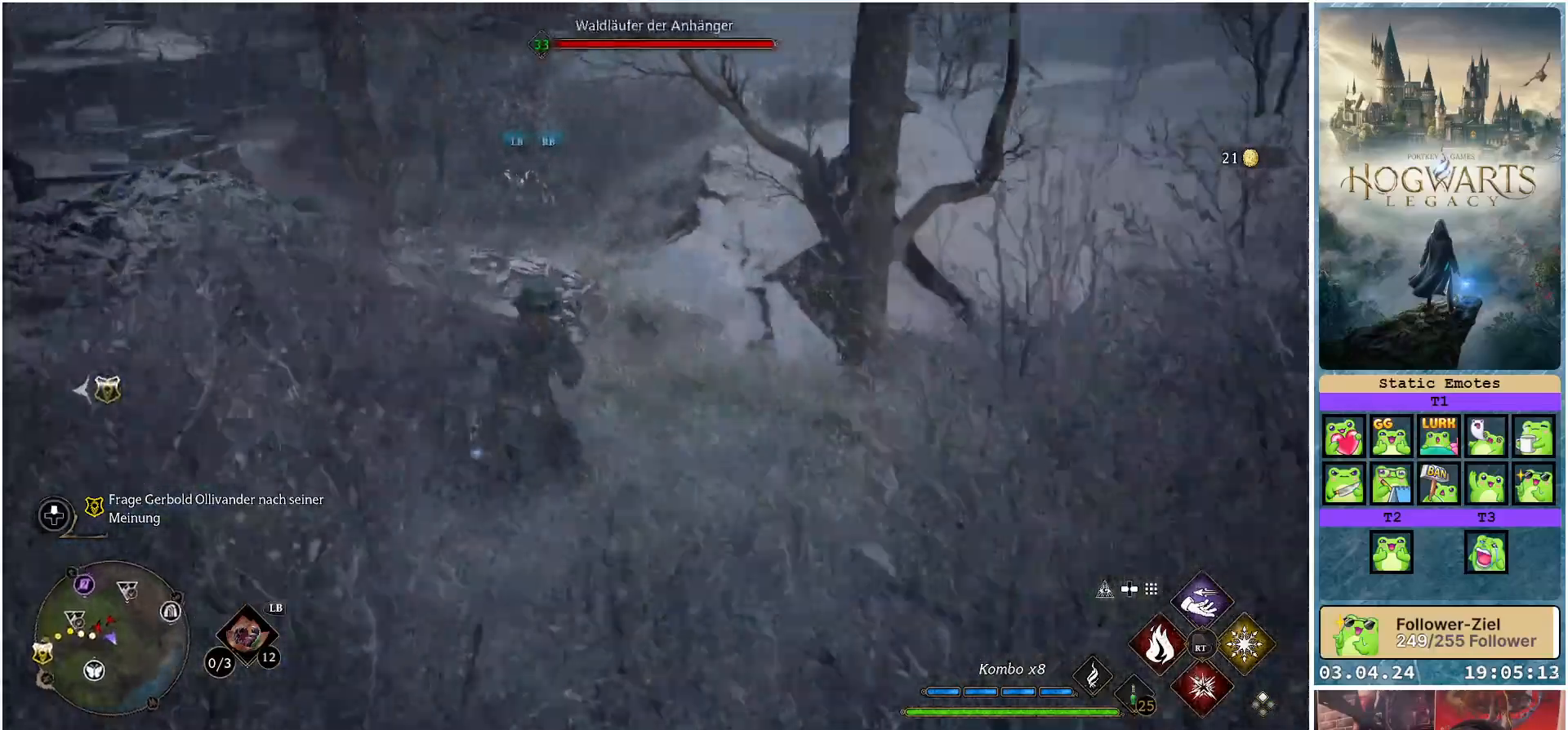
{"buttons": [], "left_stick": "right", "right_stick": "center", "events": [[67, "left_stick", "down-right"], [117, "right_stick", "center"], [250, "left_stick", "right"], [333, "R3", "down"], [483, "R3", "up"]]}